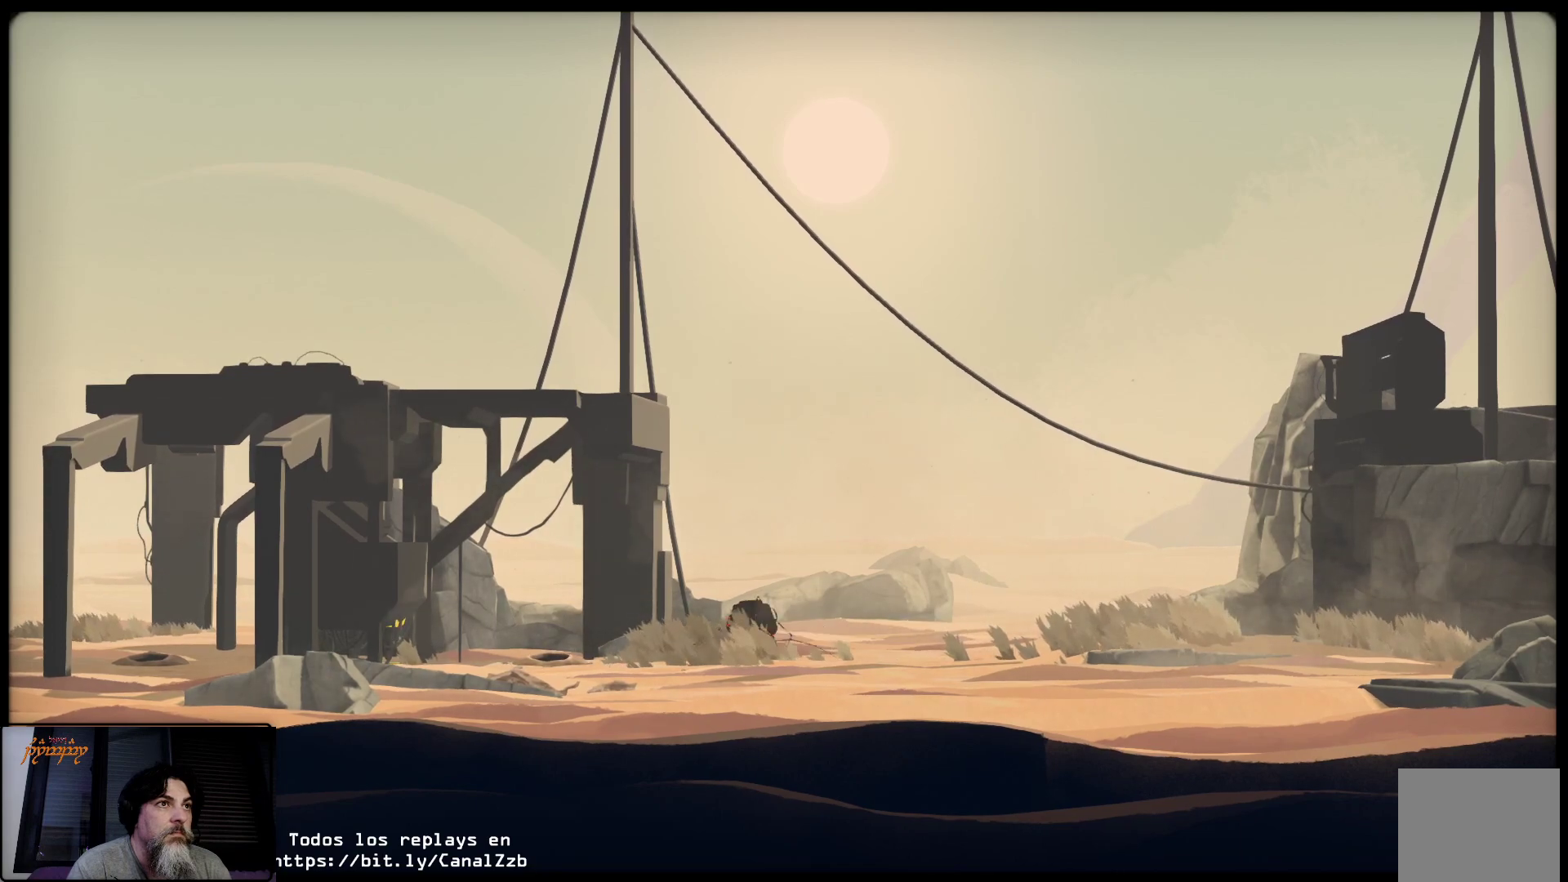
Gameplay with a controller (Xbox layout); each line is a JSON object with the inputs held at the frame after it. "events" lists button and stick changes between this image and that frame as [ms after this image, input, new state], when the widget could be followed in between.
{"buttons": [], "left_stick": "right", "right_stick": "center", "events": [[317, "left_stick", "right"], [417, "L2", "up"]]}
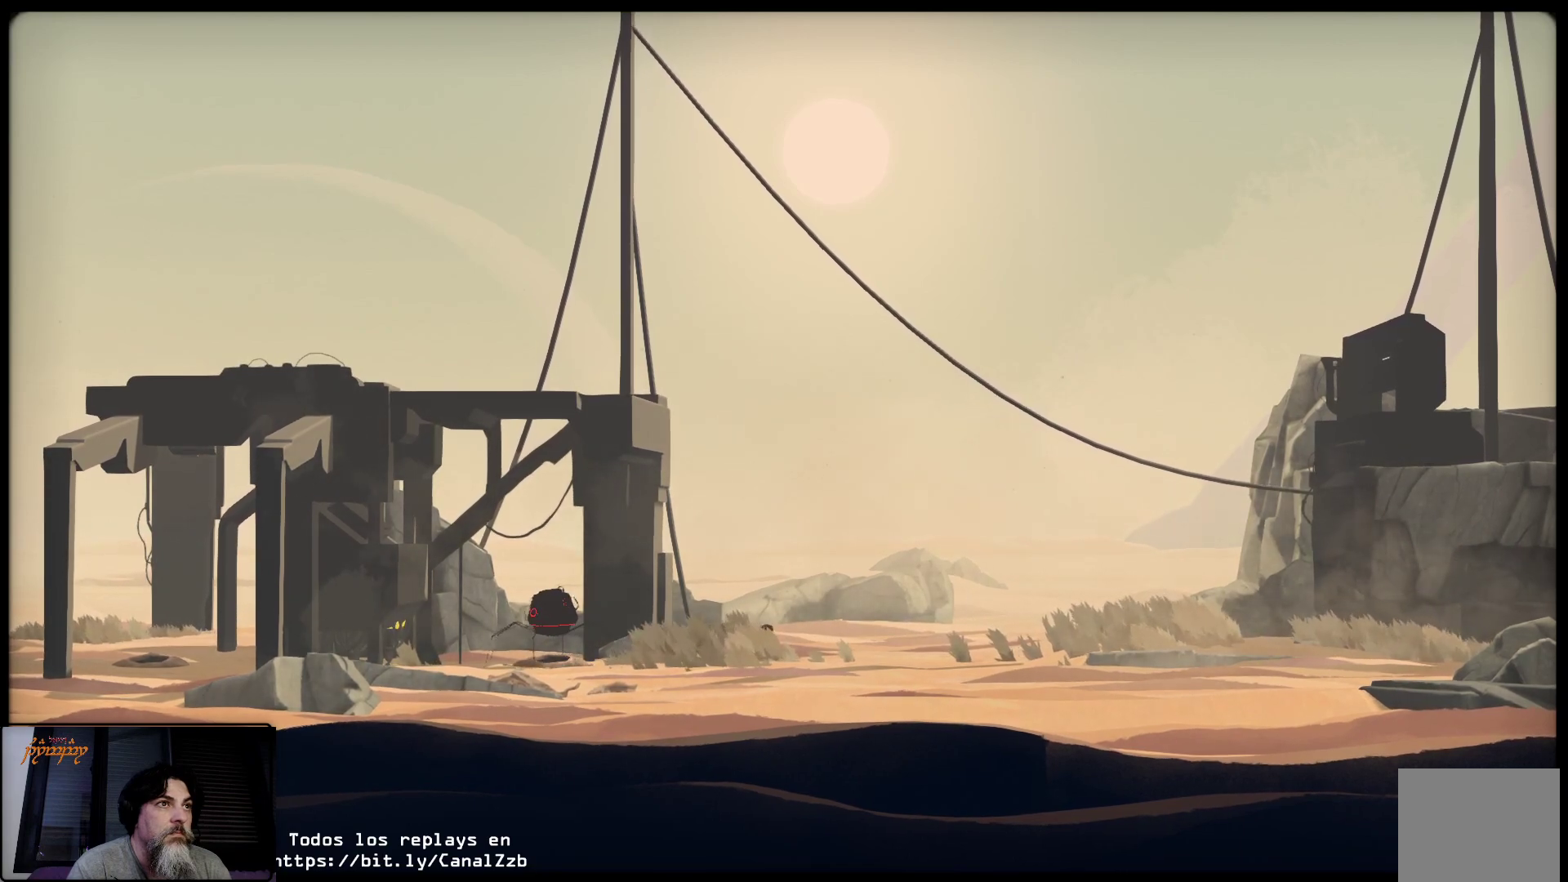
{"buttons": [], "left_stick": "right", "right_stick": "center", "events": []}
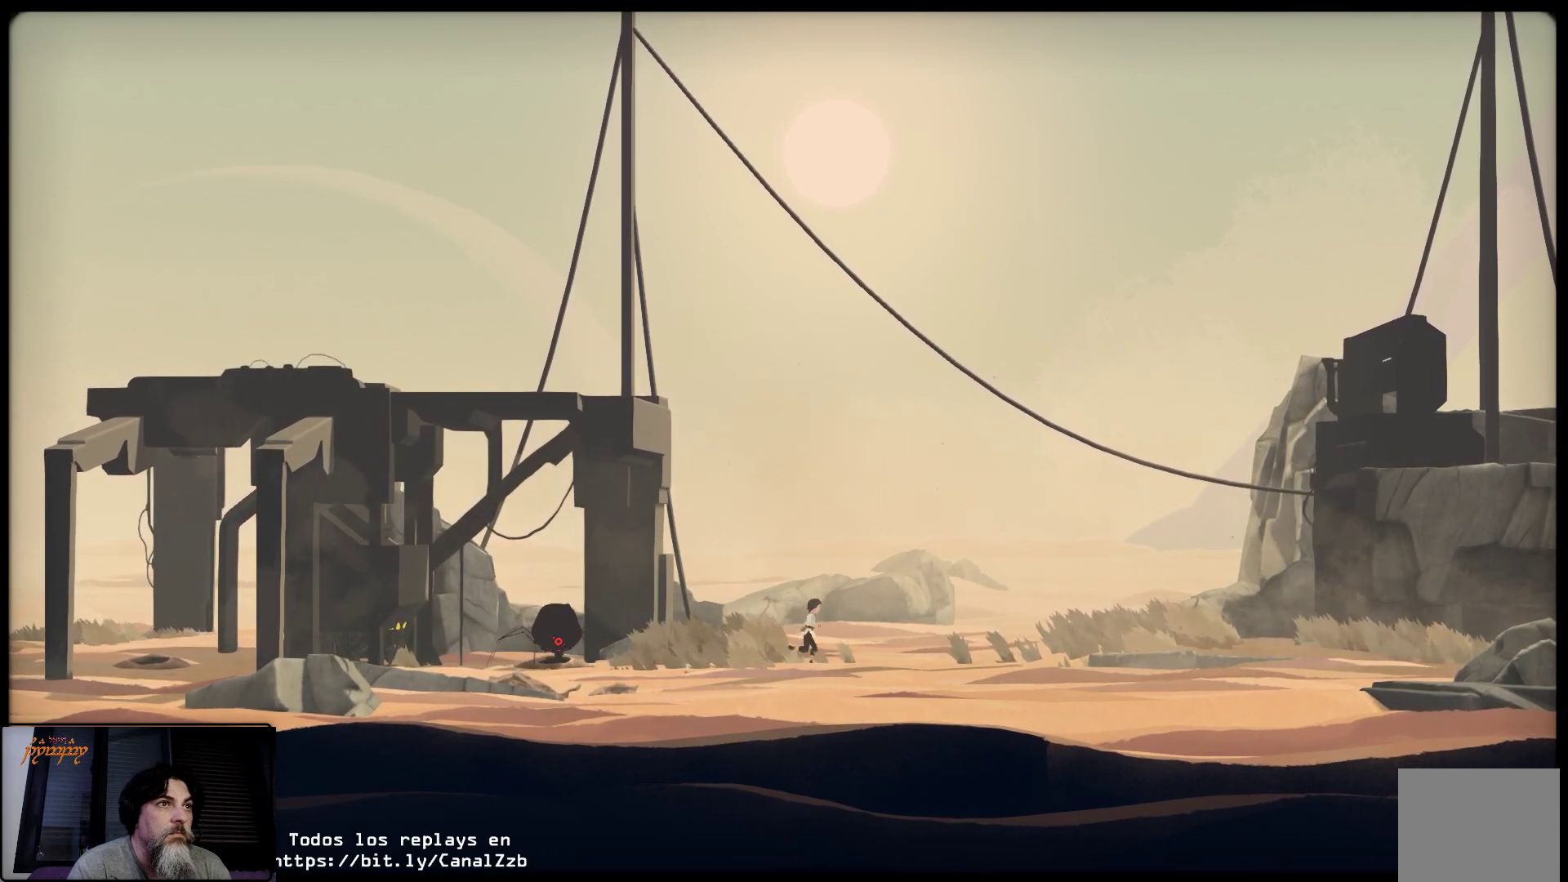
{"buttons": [], "left_stick": "right", "right_stick": "center", "events": []}
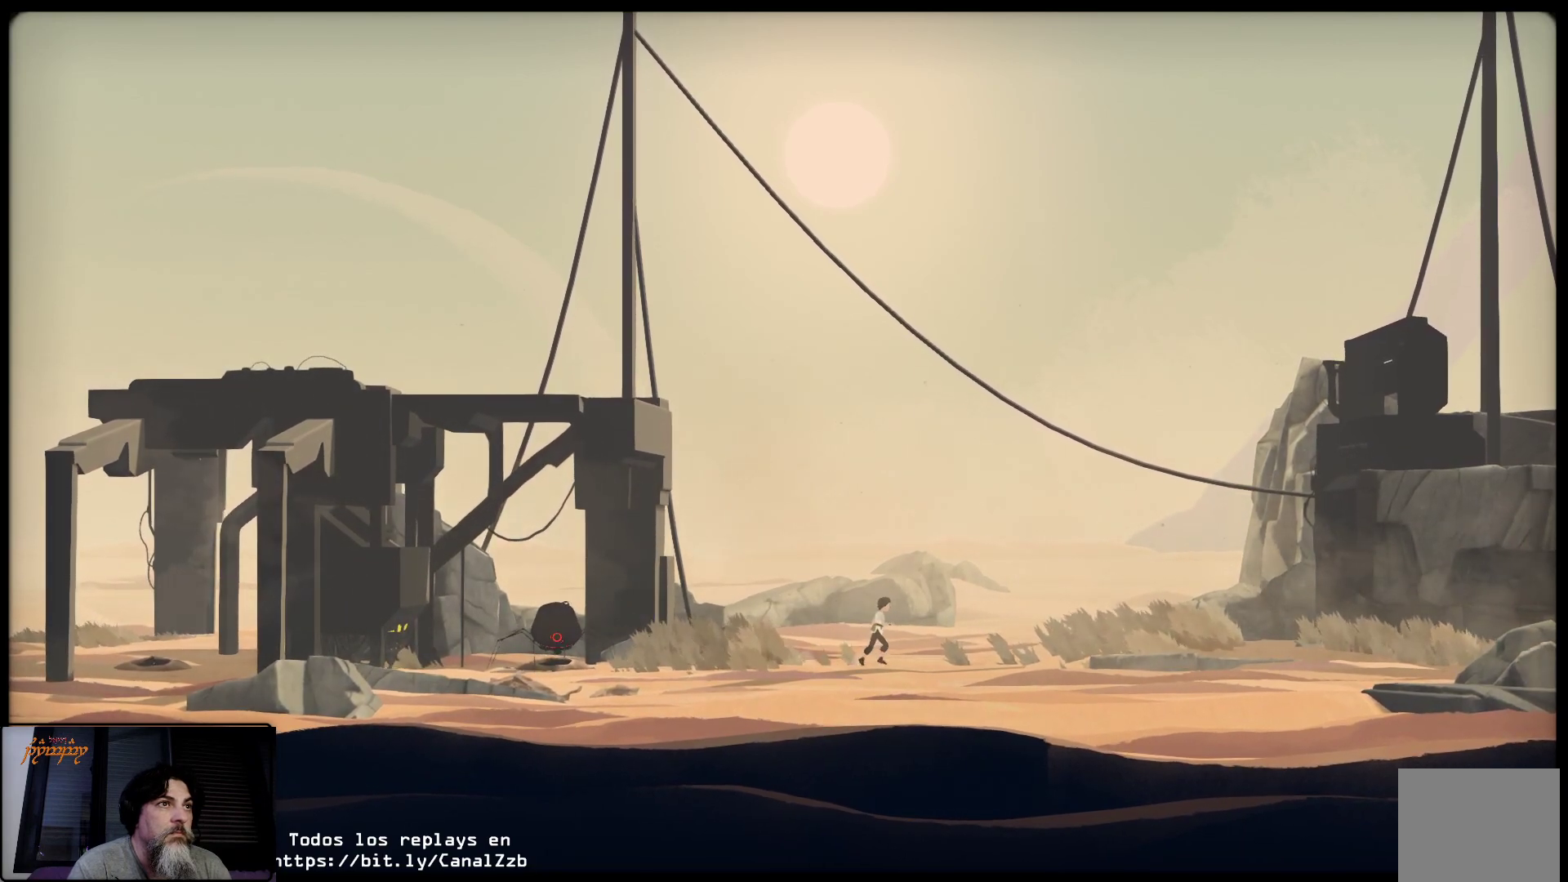
{"buttons": [], "left_stick": "right", "right_stick": "center", "events": []}
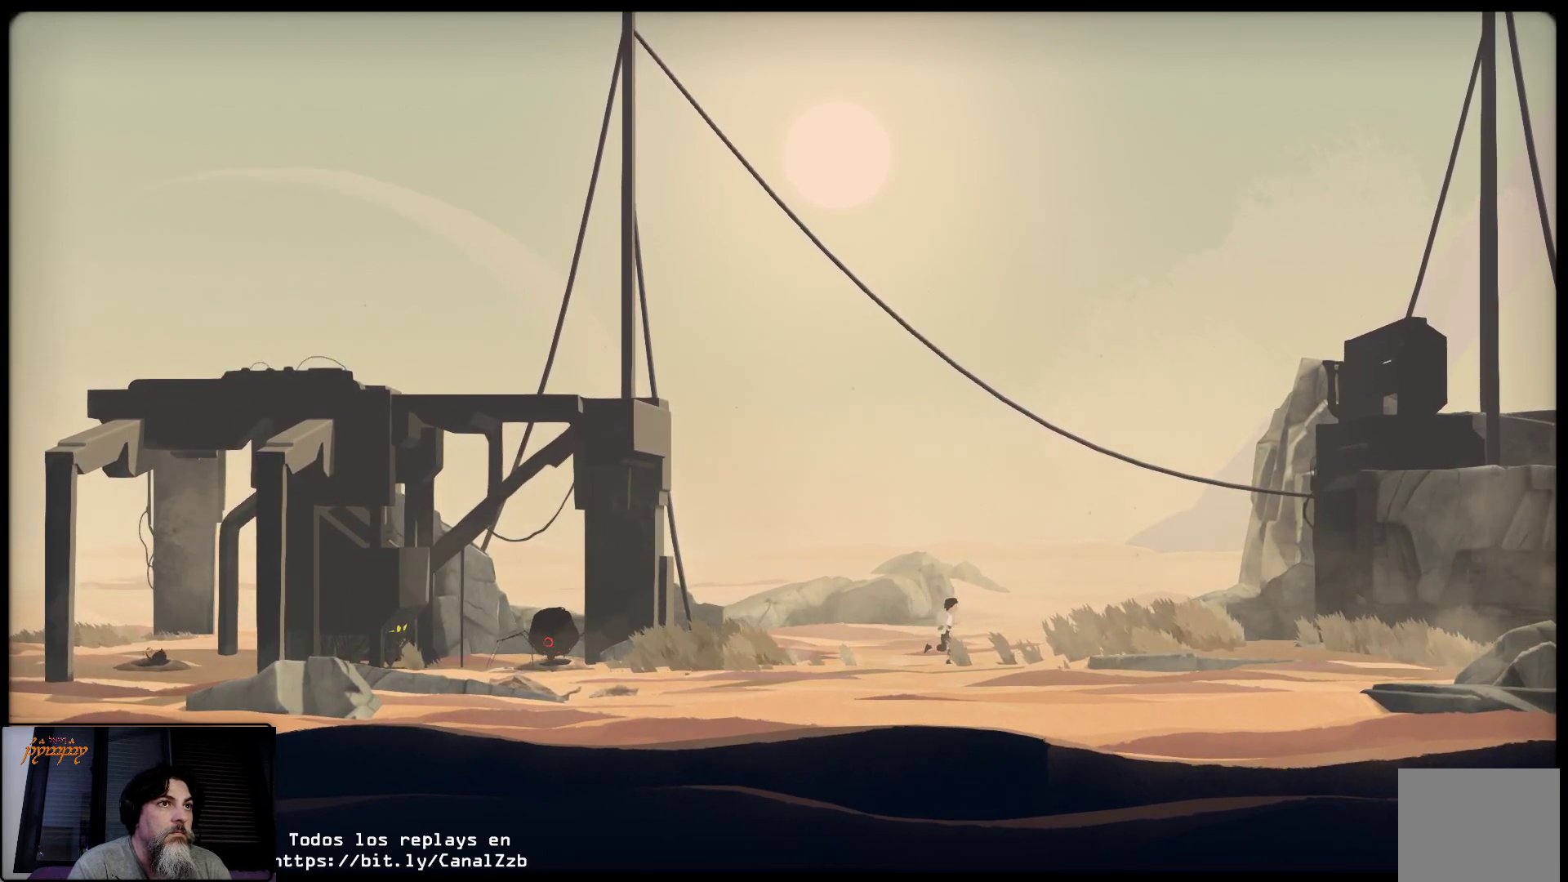
{"buttons": [], "left_stick": "right", "right_stick": "center", "events": []}
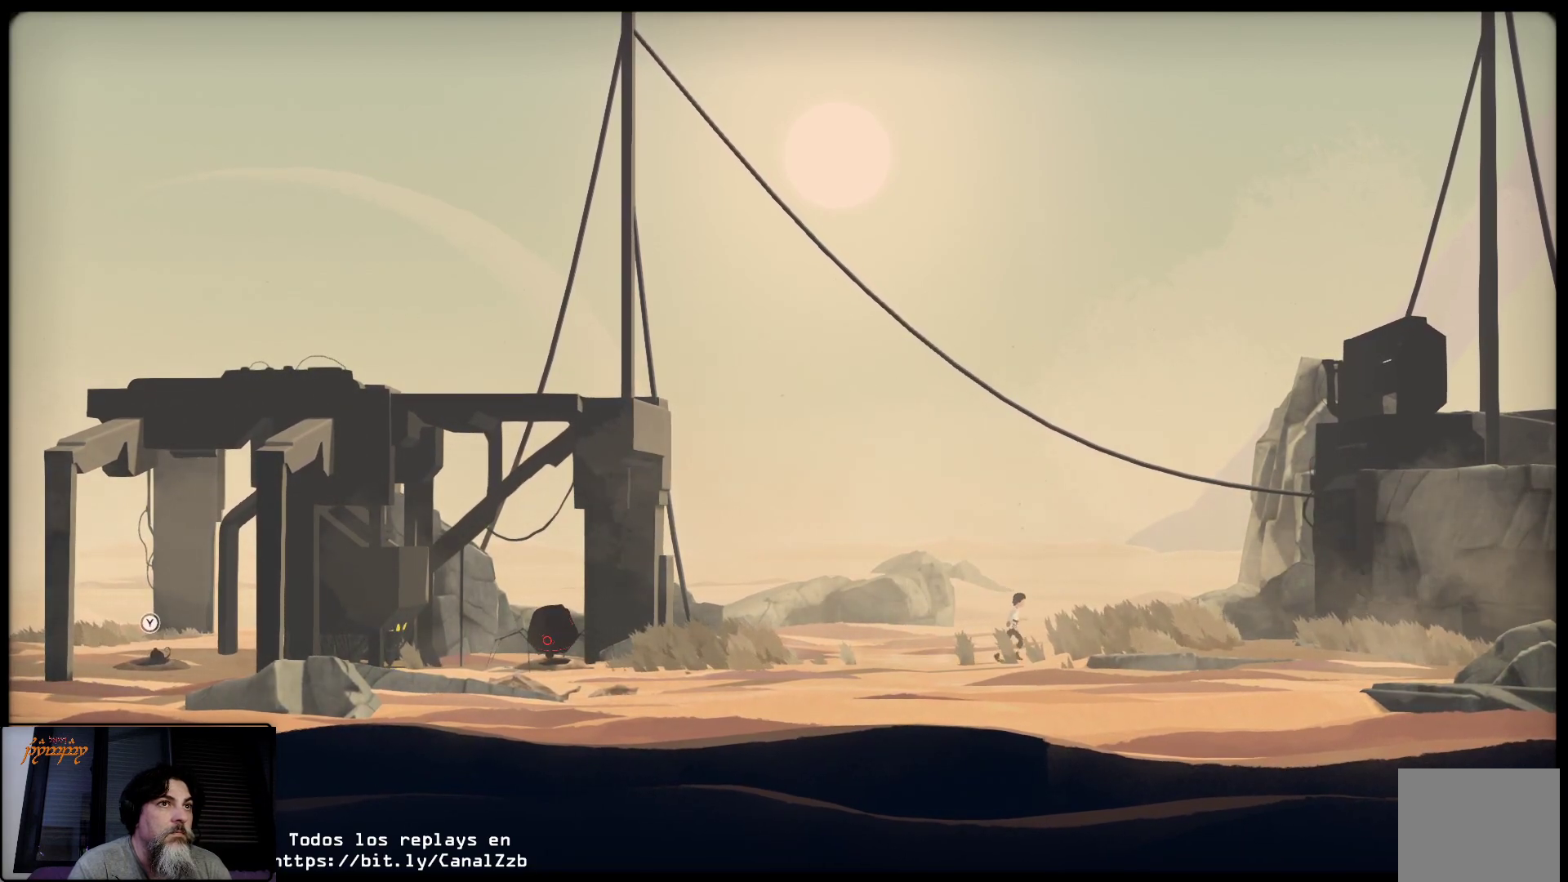
{"buttons": [], "left_stick": "right", "right_stick": "center", "events": []}
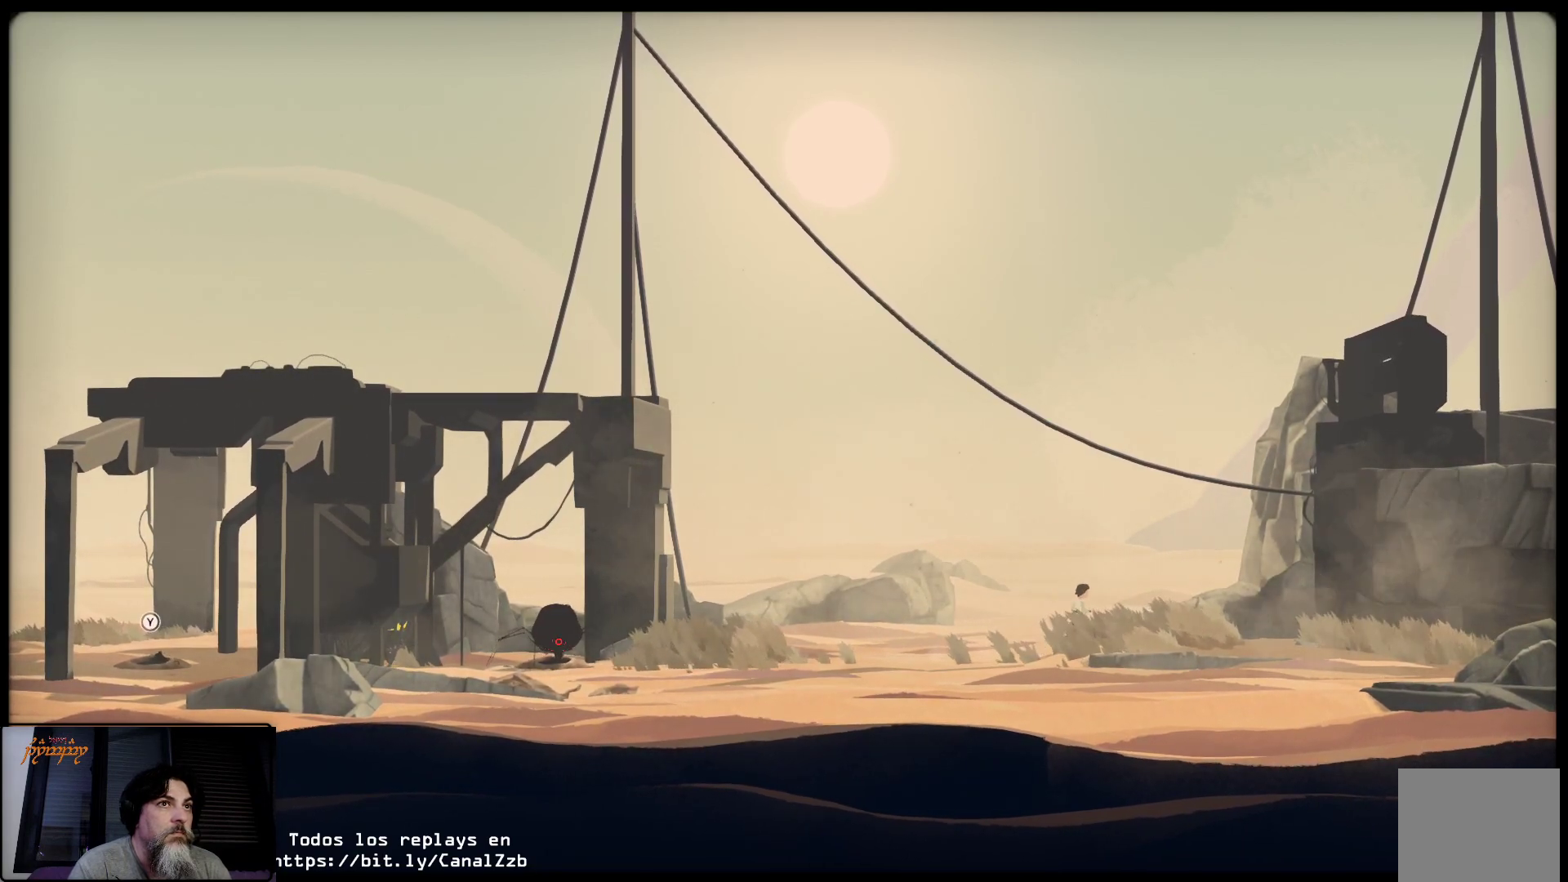
{"buttons": ["L2"], "left_stick": "center", "right_stick": "center", "events": [[367, "left_stick", "center"], [417, "L2", "down"]]}
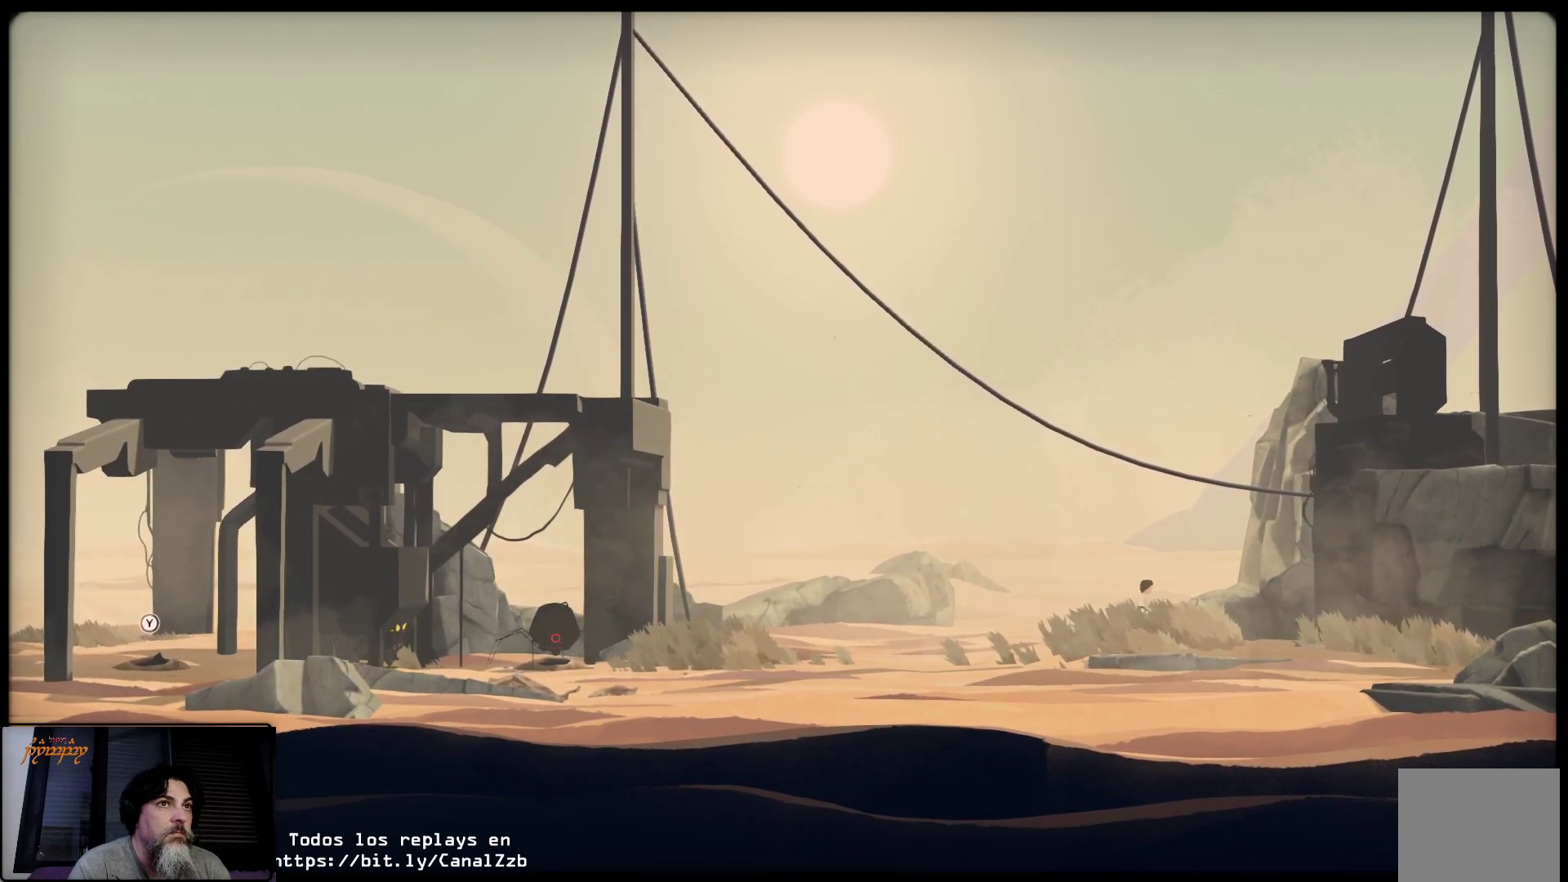
{"buttons": ["L2"], "left_stick": "center", "right_stick": "center", "events": []}
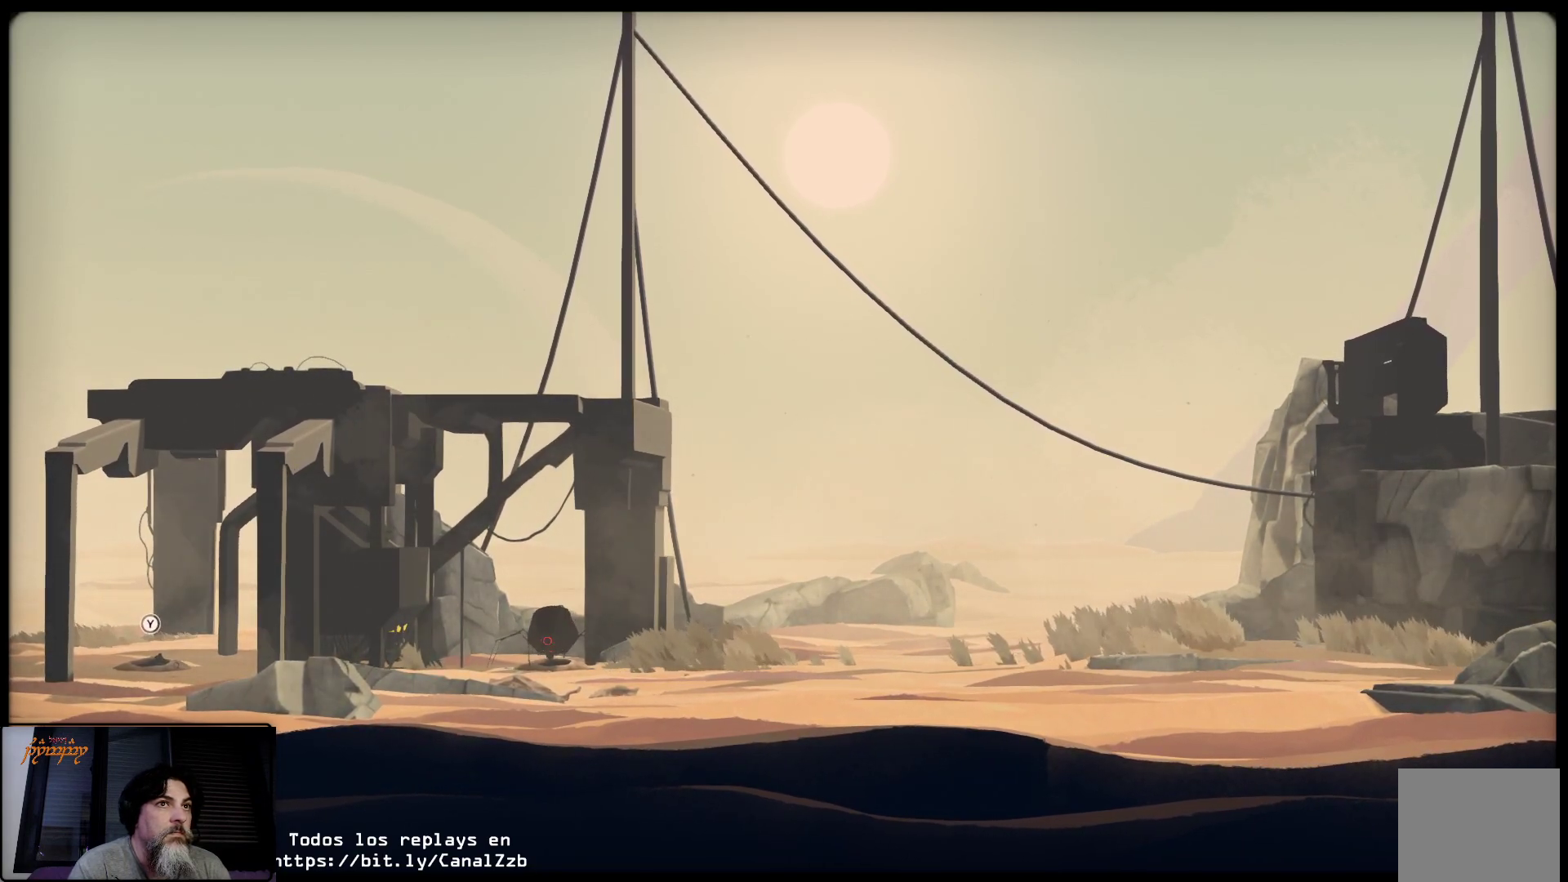
{"buttons": ["L2"], "left_stick": "right", "right_stick": "center", "events": [[400, "left_stick", "right"]]}
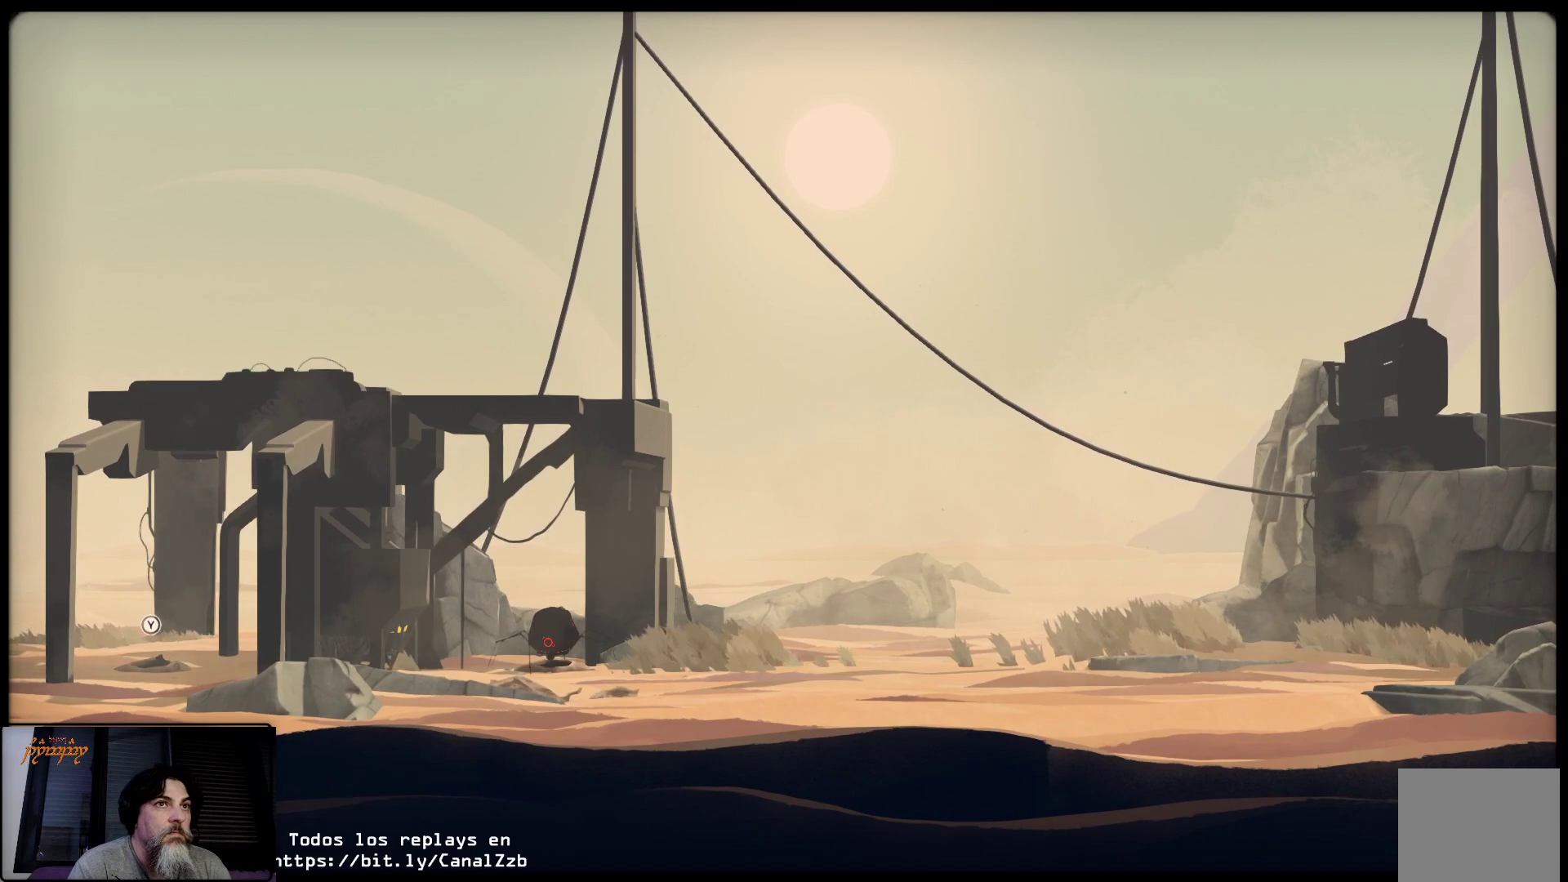
{"buttons": ["L2"], "left_stick": "center", "right_stick": "center", "events": [[333, "left_stick", "center"]]}
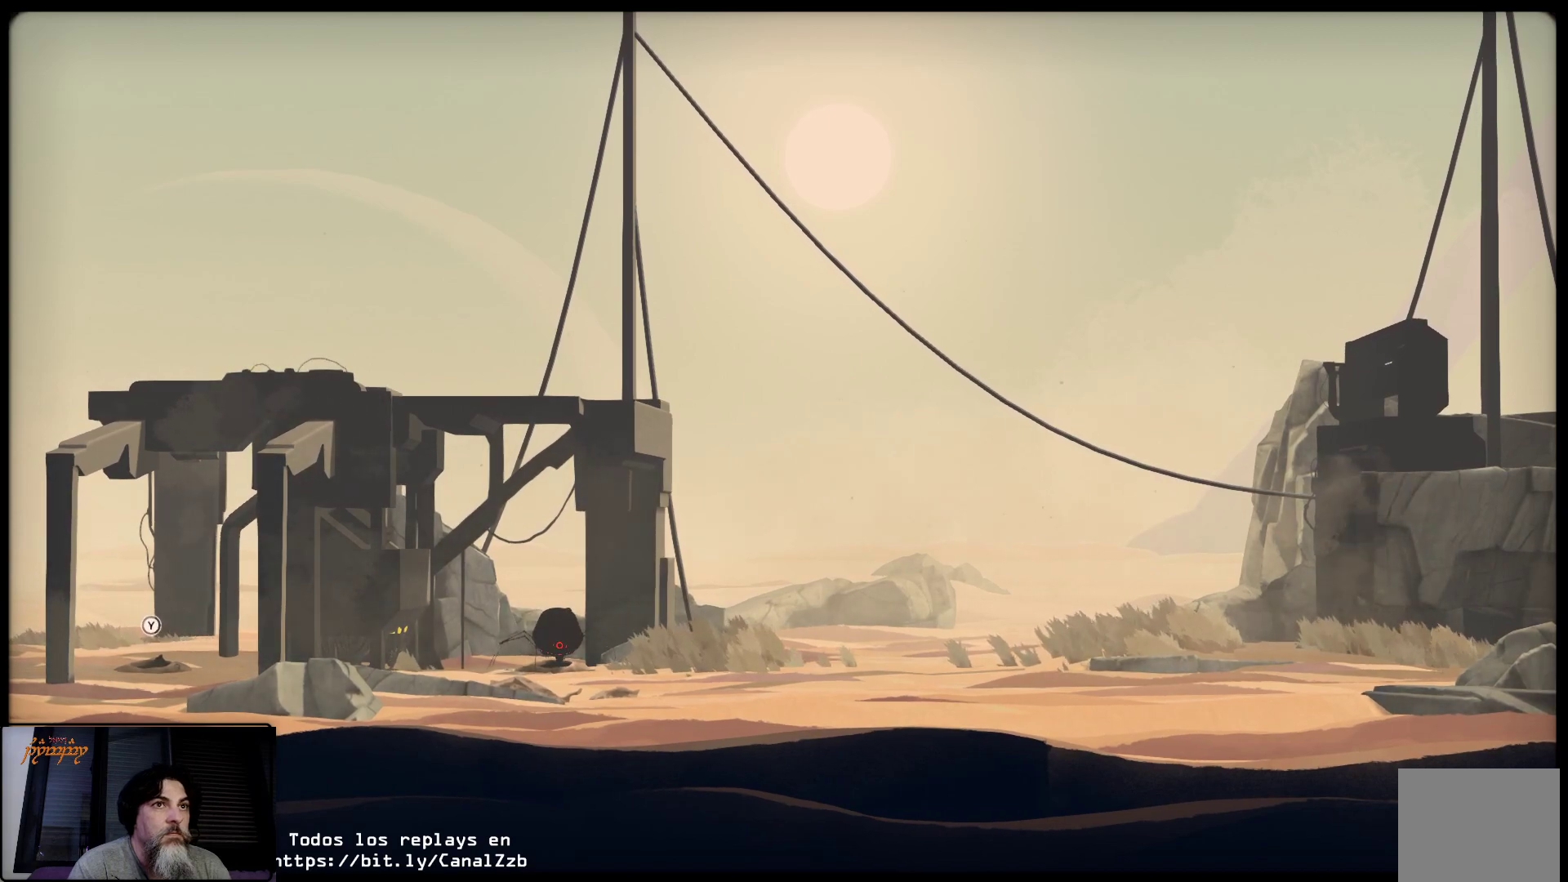
{"buttons": ["L2"], "left_stick": "center", "right_stick": "center", "events": []}
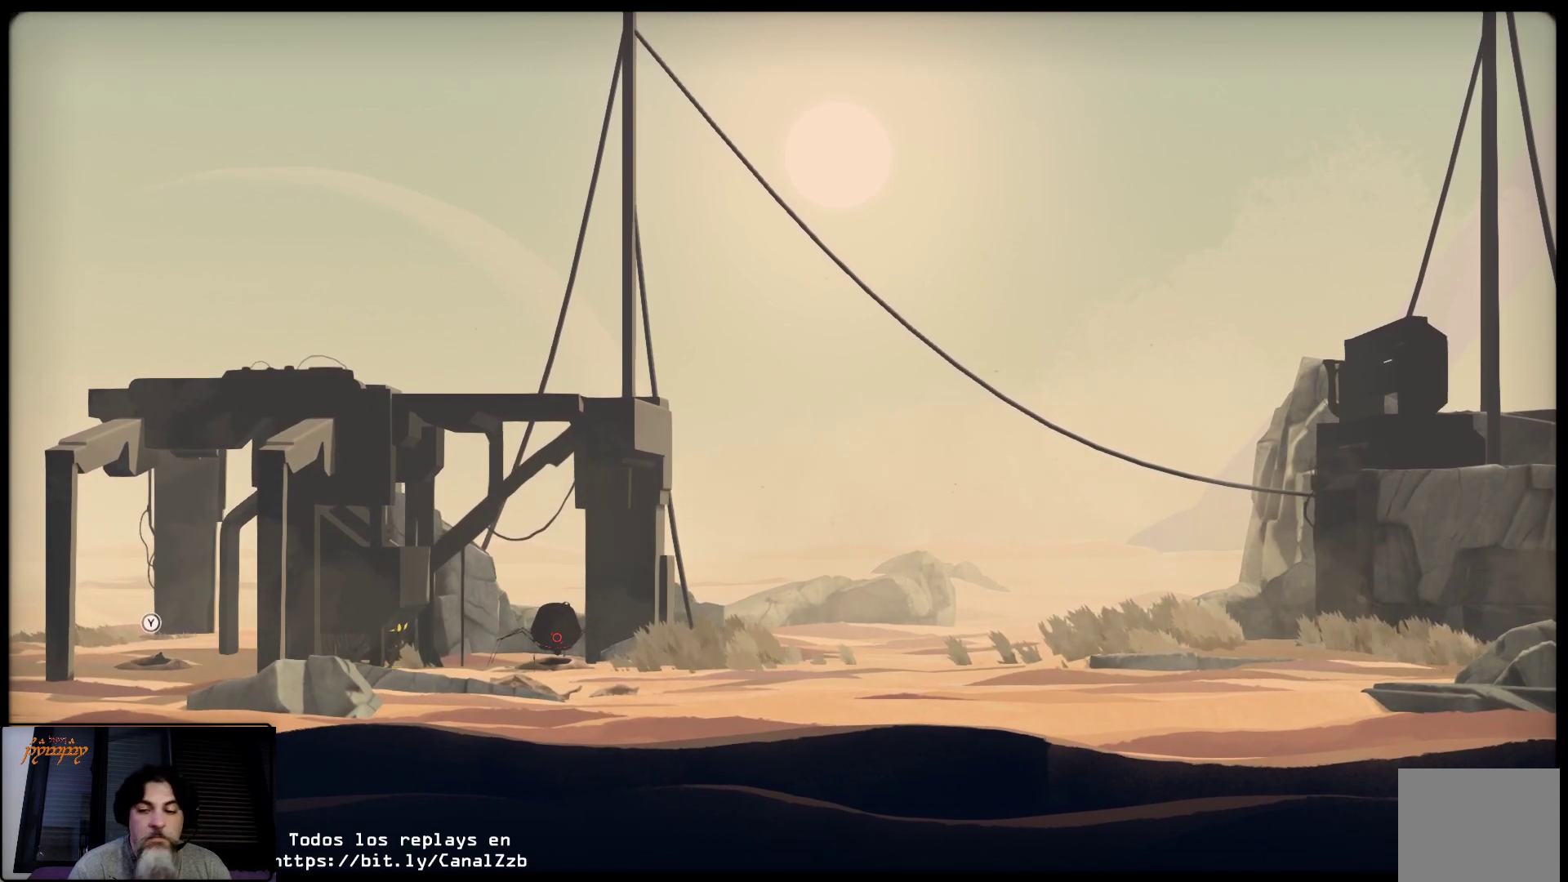
{"buttons": ["L2"], "left_stick": "center", "right_stick": "center", "events": []}
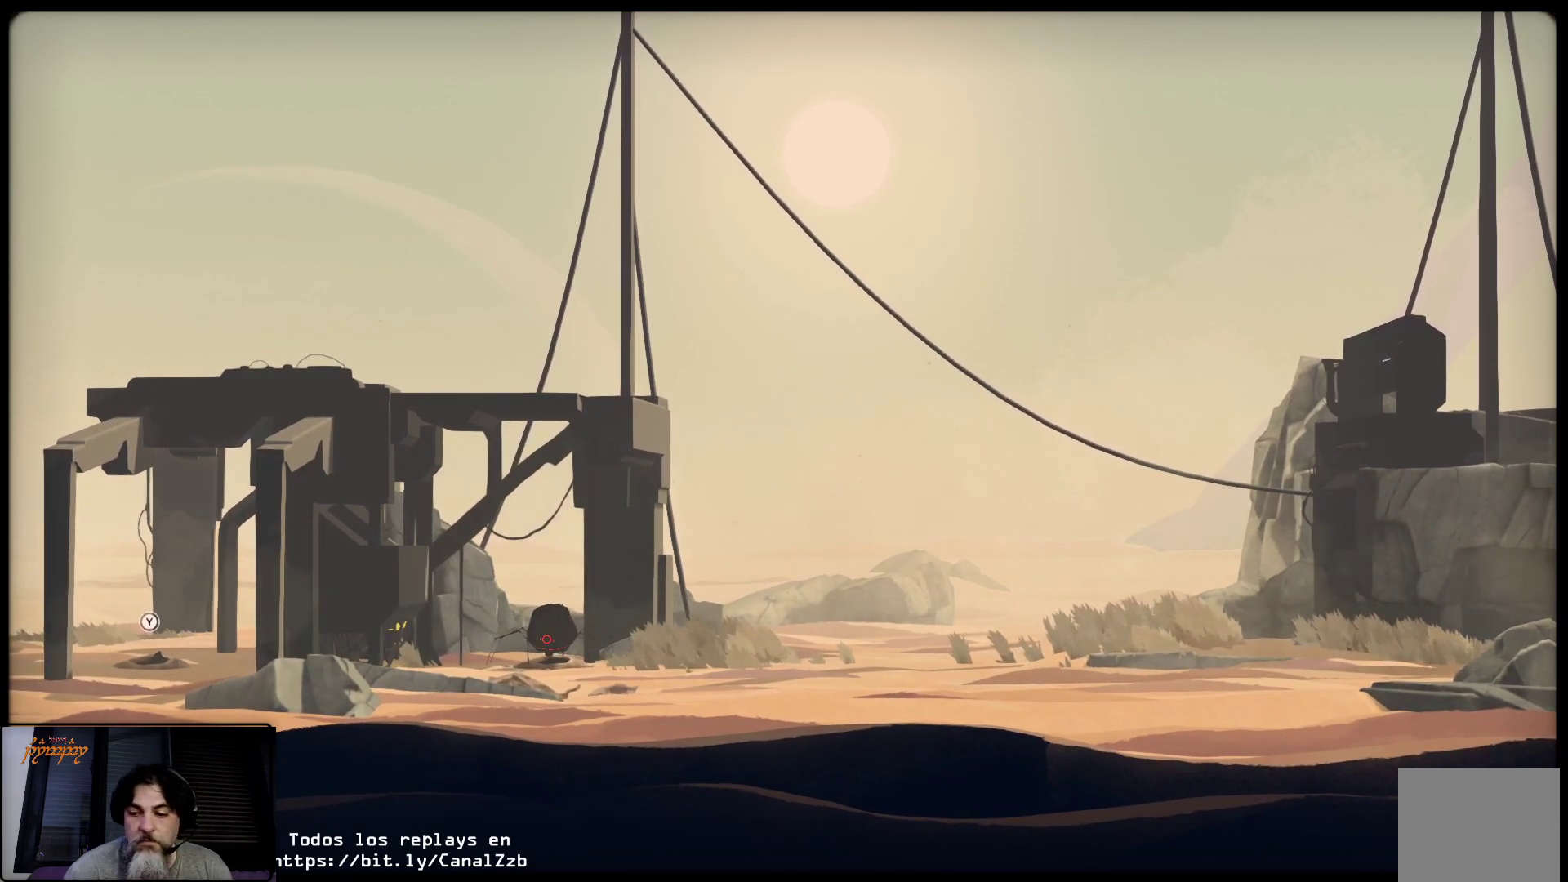
{"buttons": ["L2"], "left_stick": "center", "right_stick": "center", "events": []}
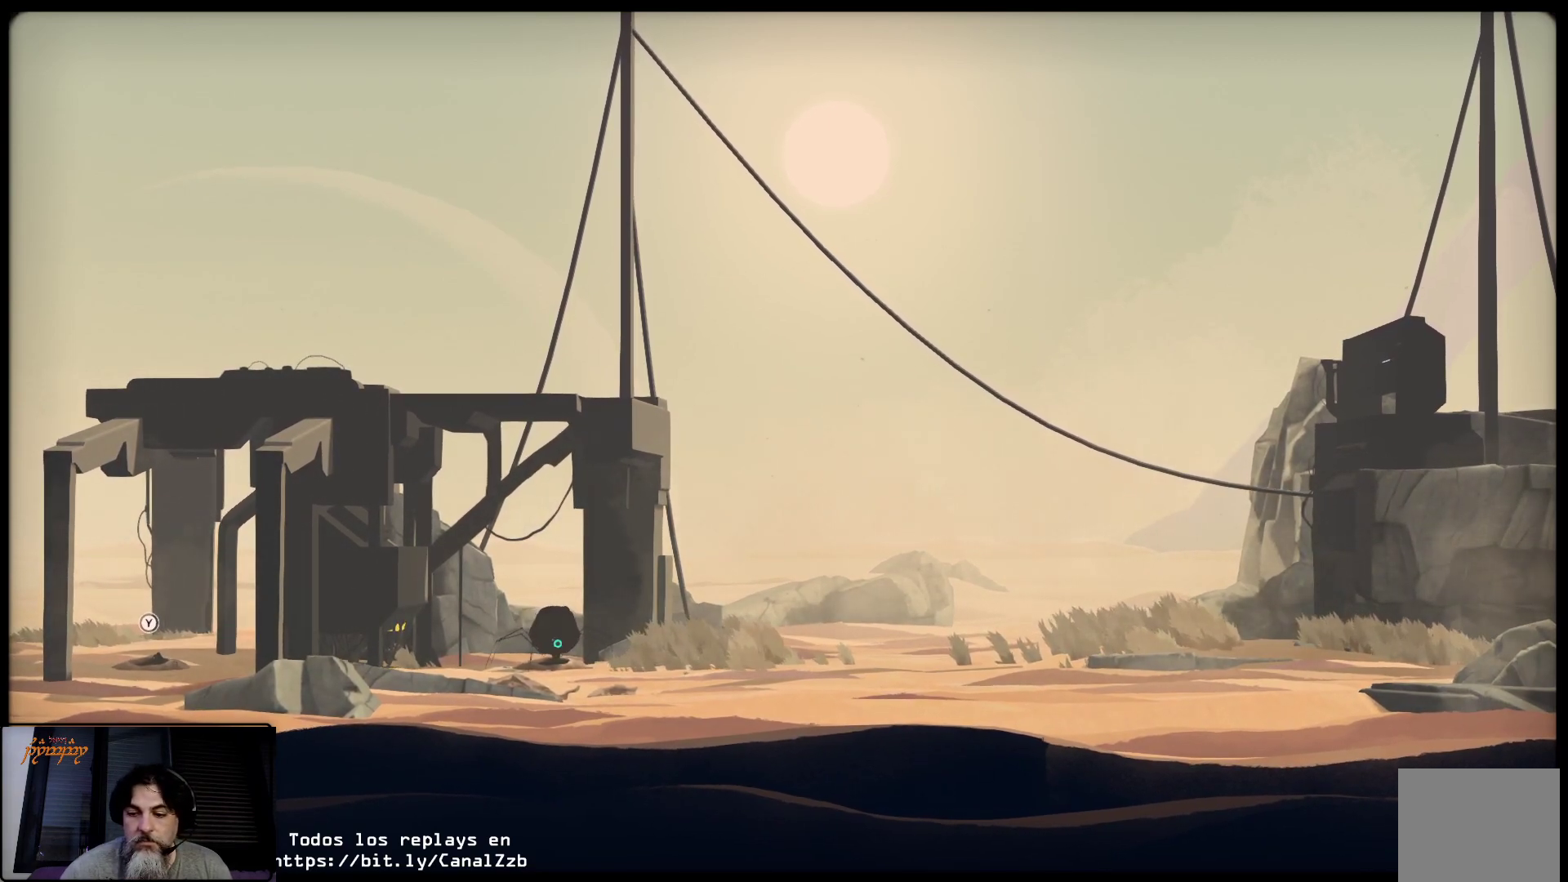
{"buttons": ["L2"], "left_stick": "center", "right_stick": "center", "events": []}
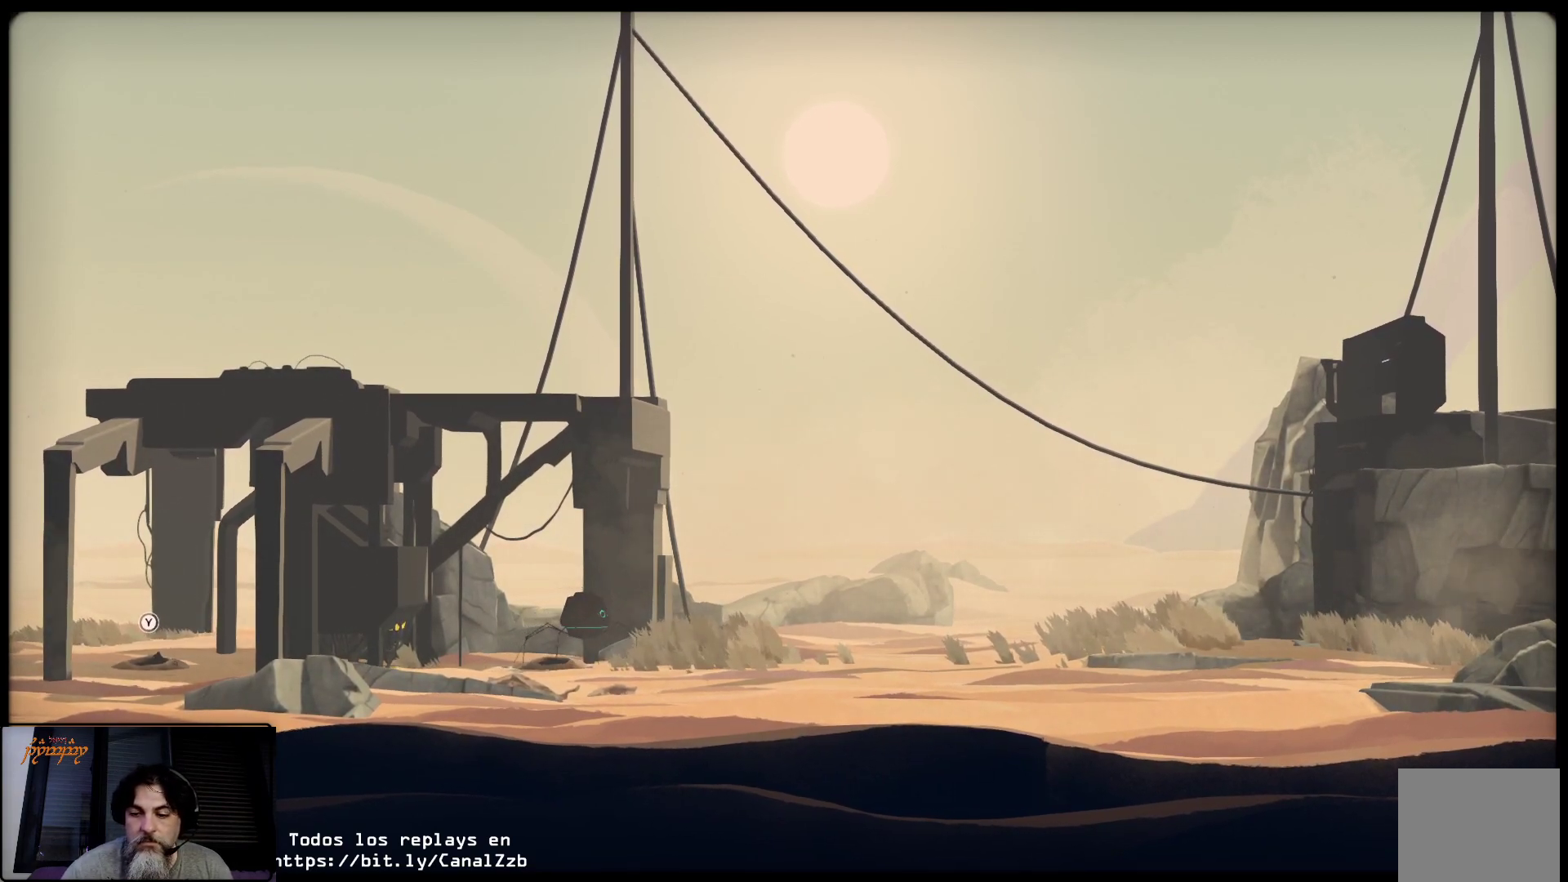
{"buttons": ["L2"], "left_stick": "center", "right_stick": "center", "events": []}
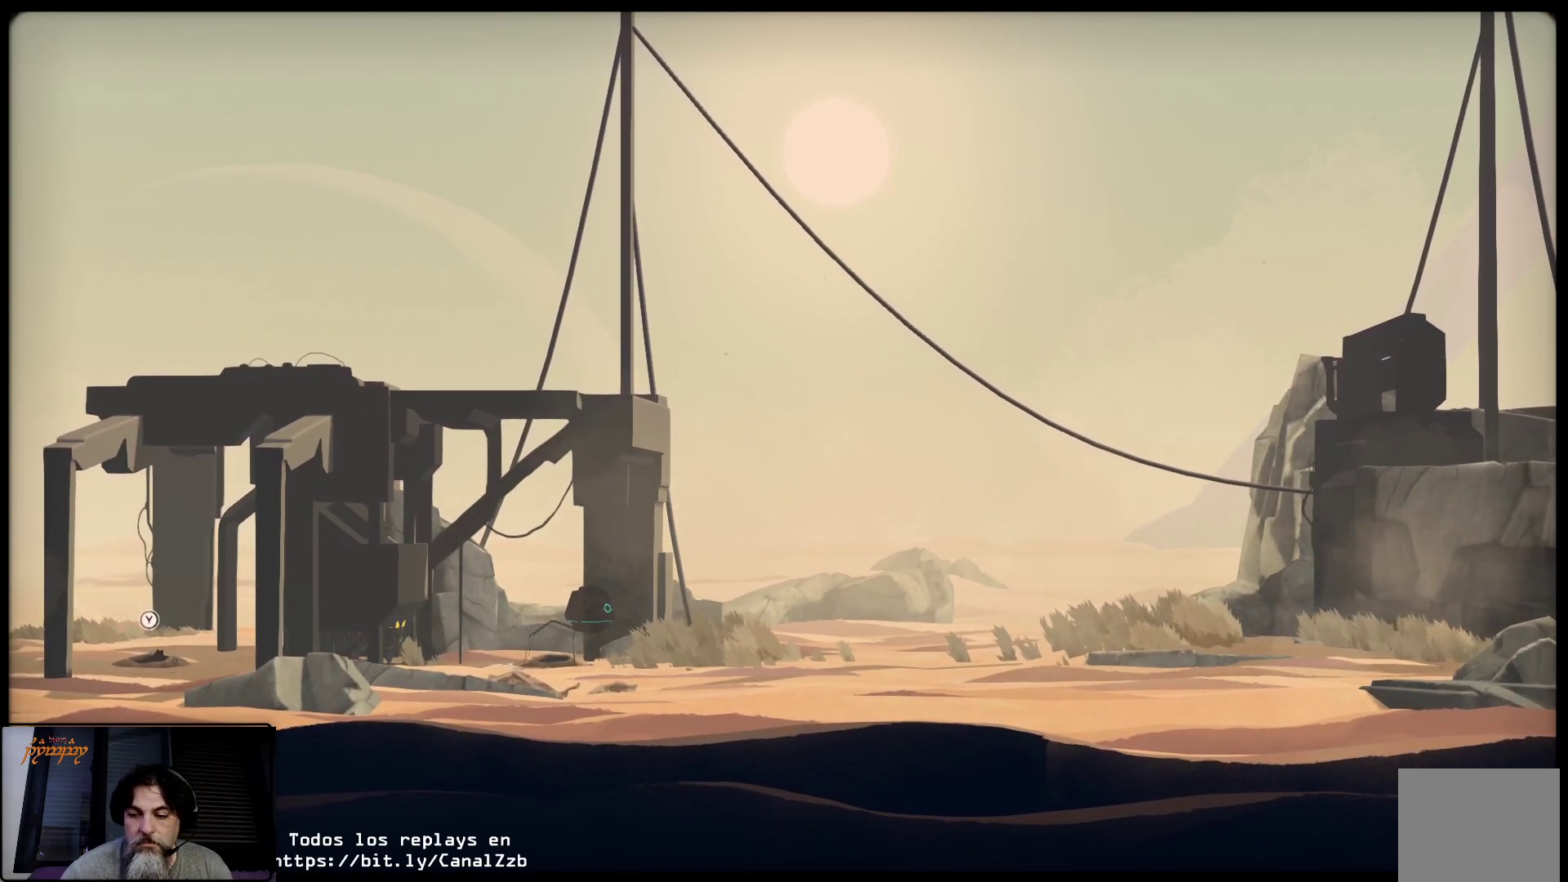
{"buttons": ["L2"], "left_stick": "center", "right_stick": "center", "events": []}
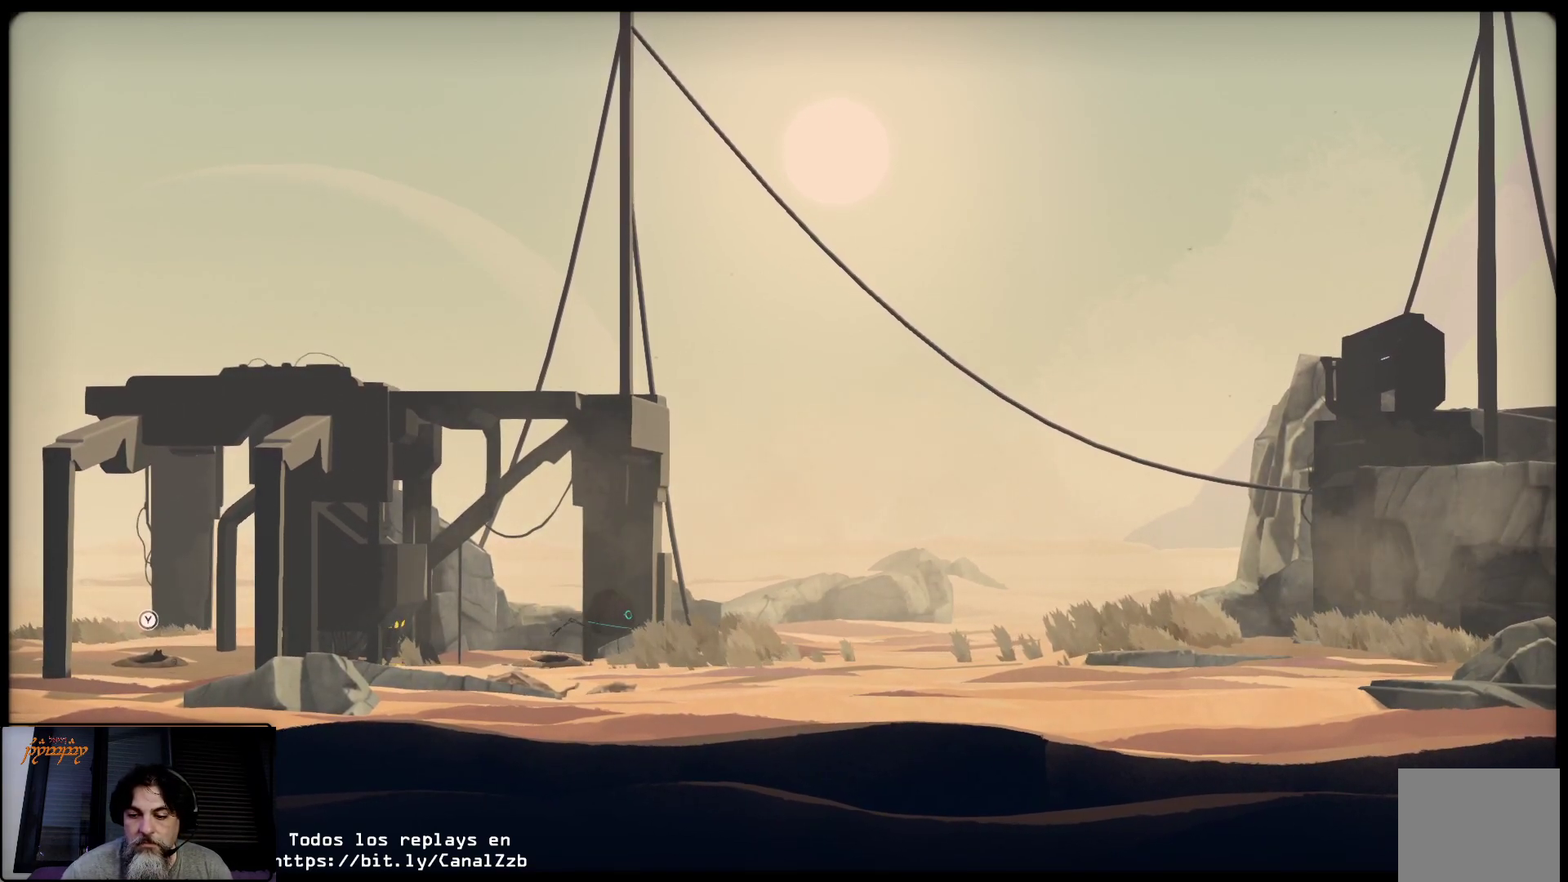
{"buttons": ["L2"], "left_stick": "center", "right_stick": "center", "events": []}
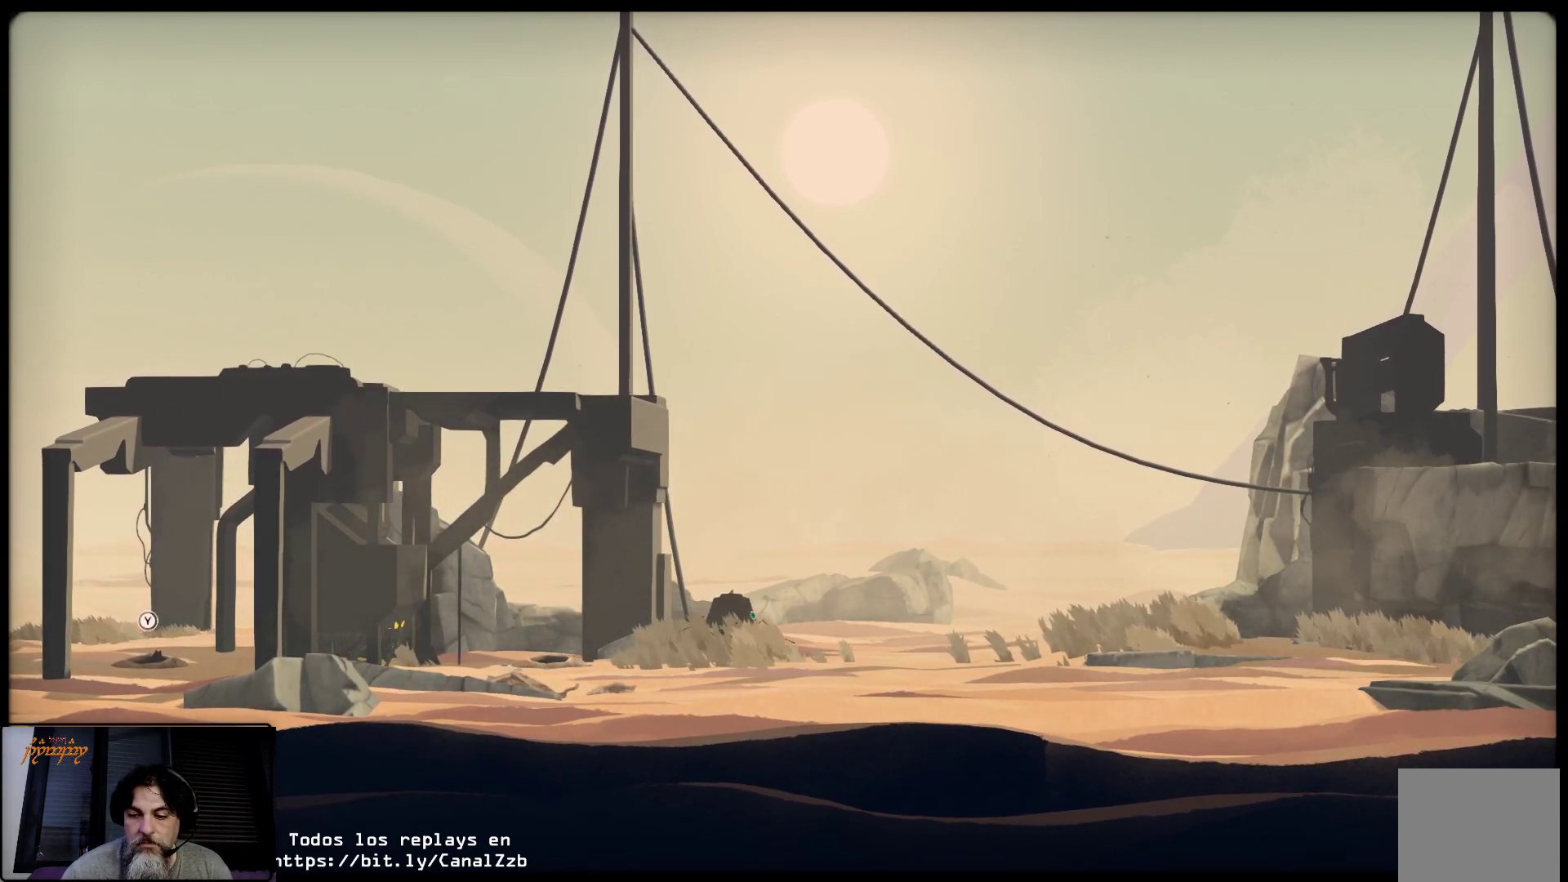
{"buttons": ["L2"], "left_stick": "center", "right_stick": "center", "events": []}
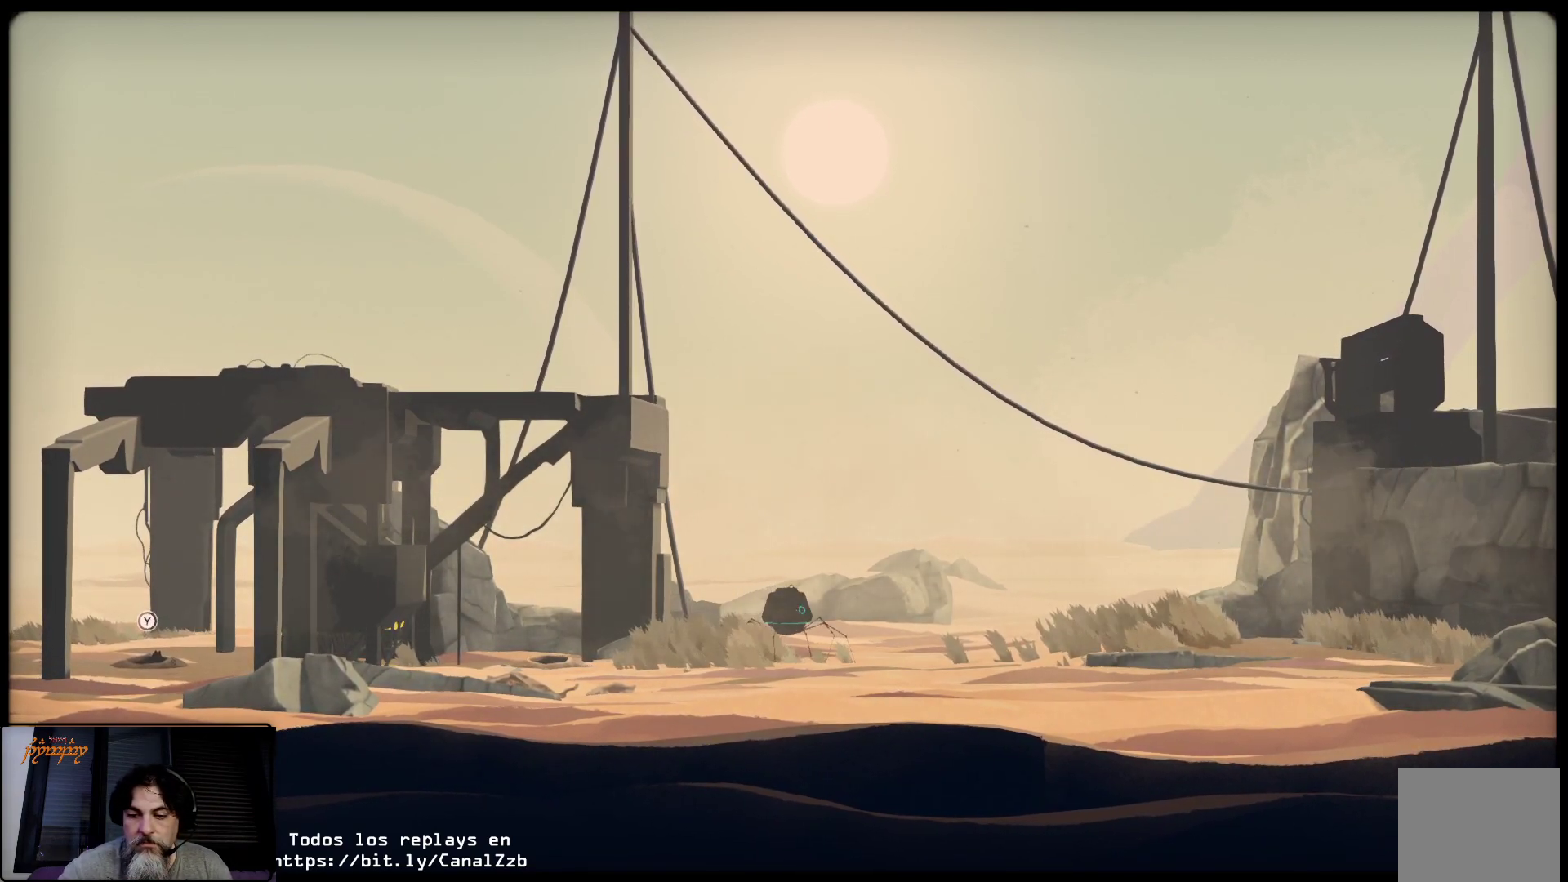
{"buttons": ["L2"], "left_stick": "center", "right_stick": "center", "events": []}
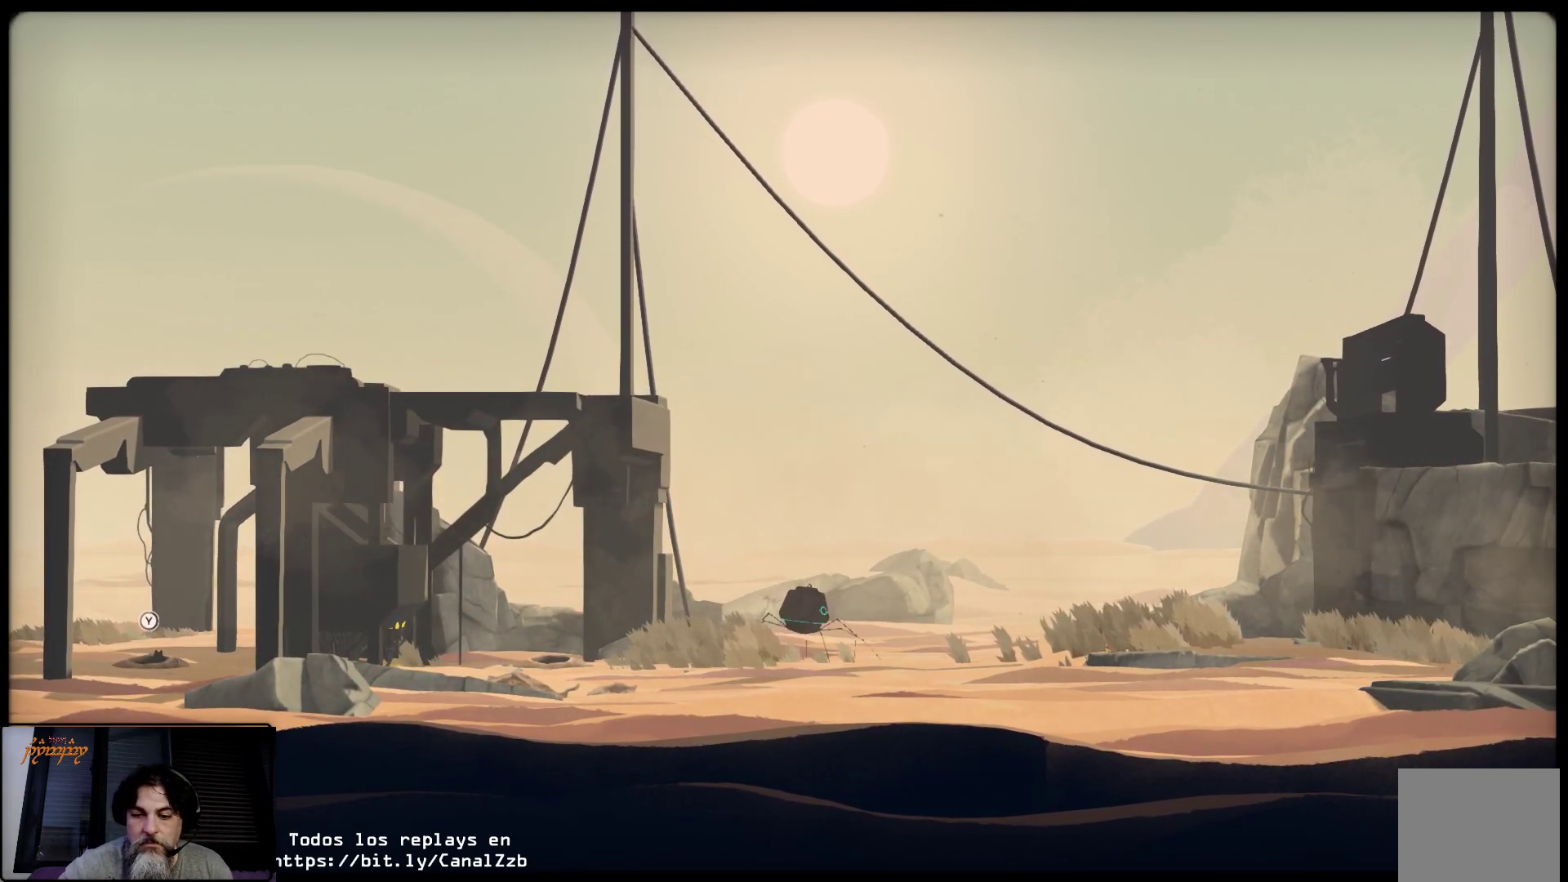
{"buttons": ["L2"], "left_stick": "center", "right_stick": "center", "events": []}
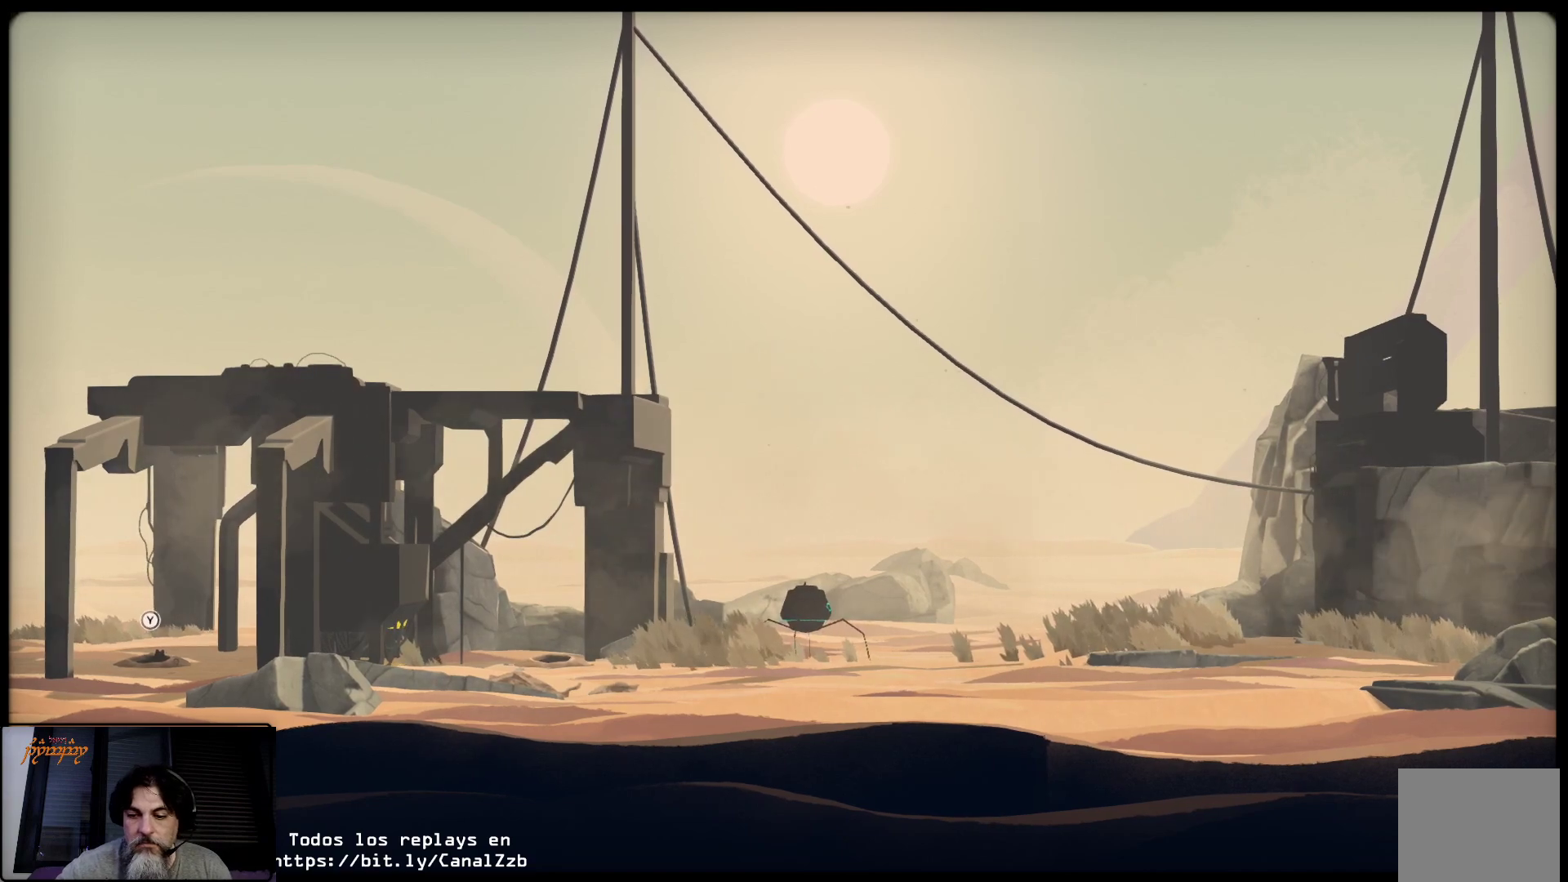
{"buttons": ["L2"], "left_stick": "center", "right_stick": "center", "events": []}
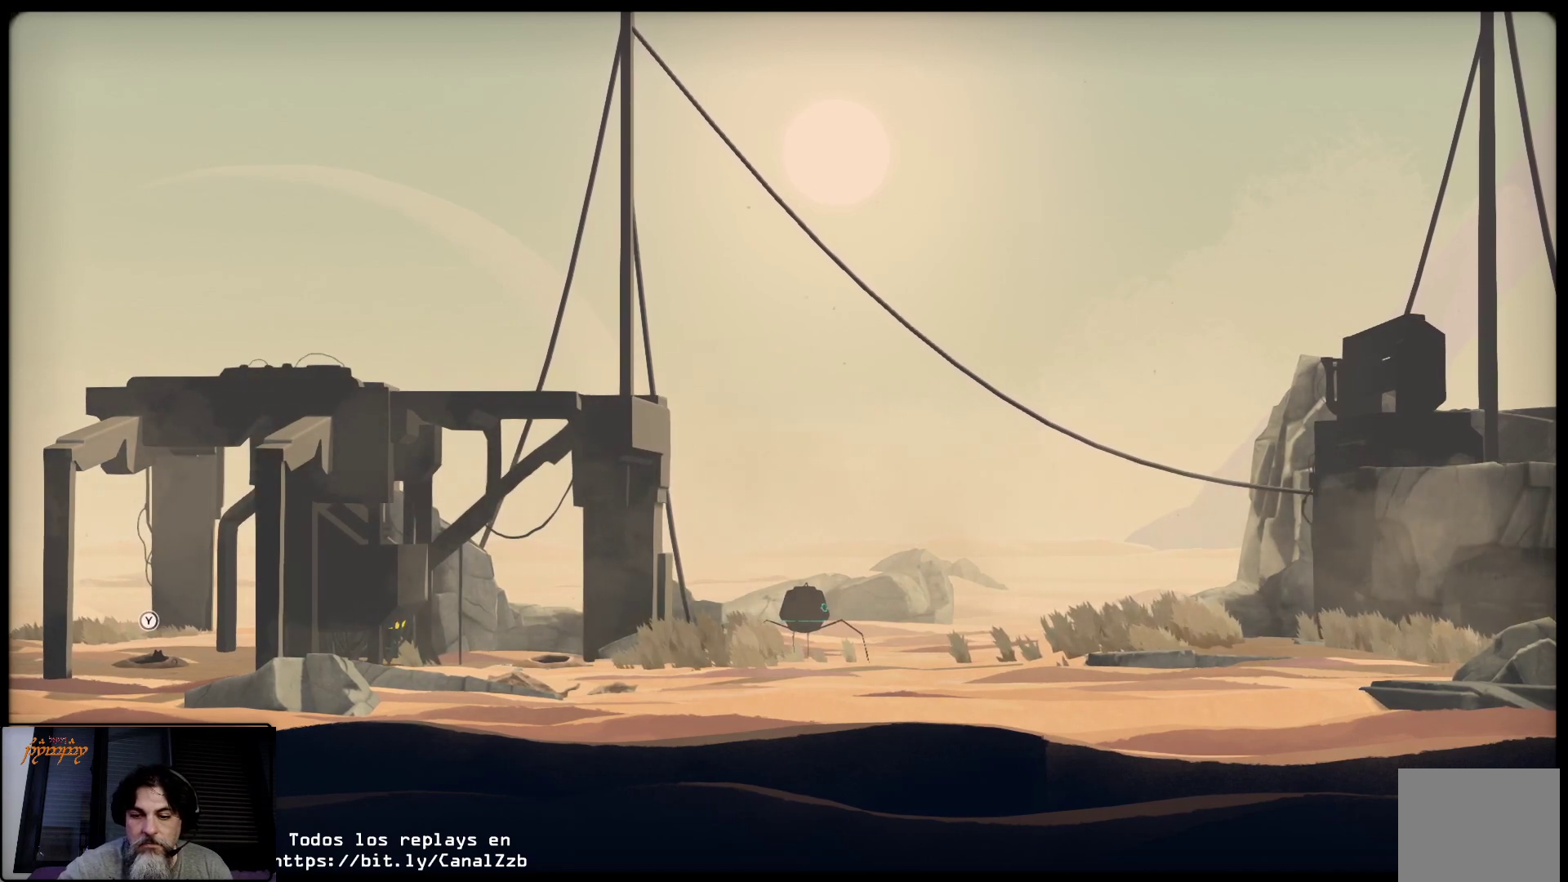
{"buttons": ["L2"], "left_stick": "center", "right_stick": "center", "events": []}
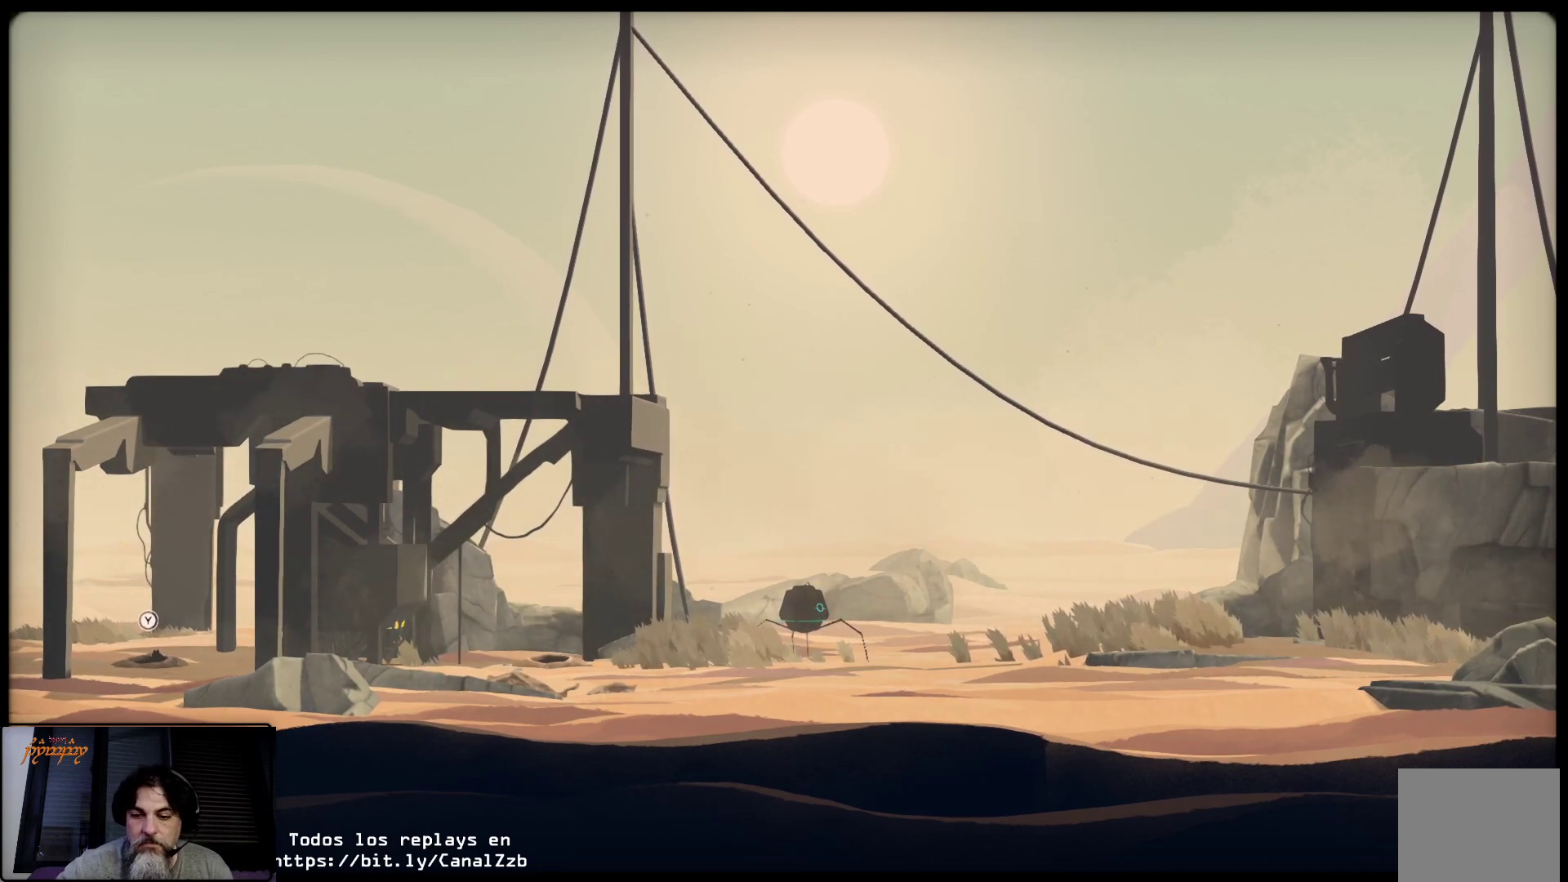
{"buttons": ["L2"], "left_stick": "center", "right_stick": "center", "events": []}
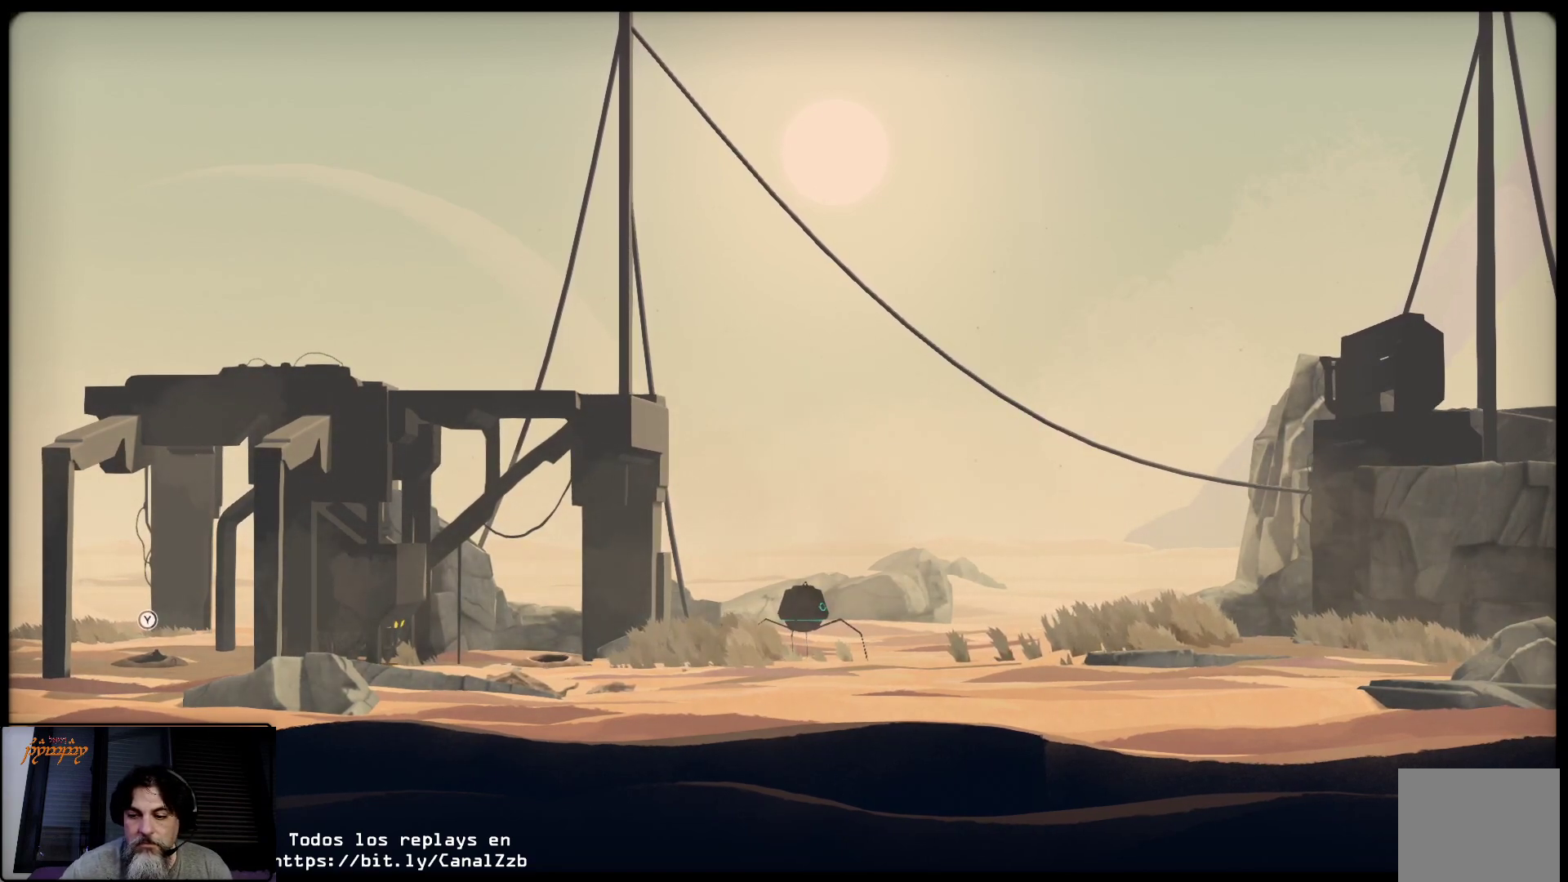
{"buttons": ["L2"], "left_stick": "center", "right_stick": "center", "events": []}
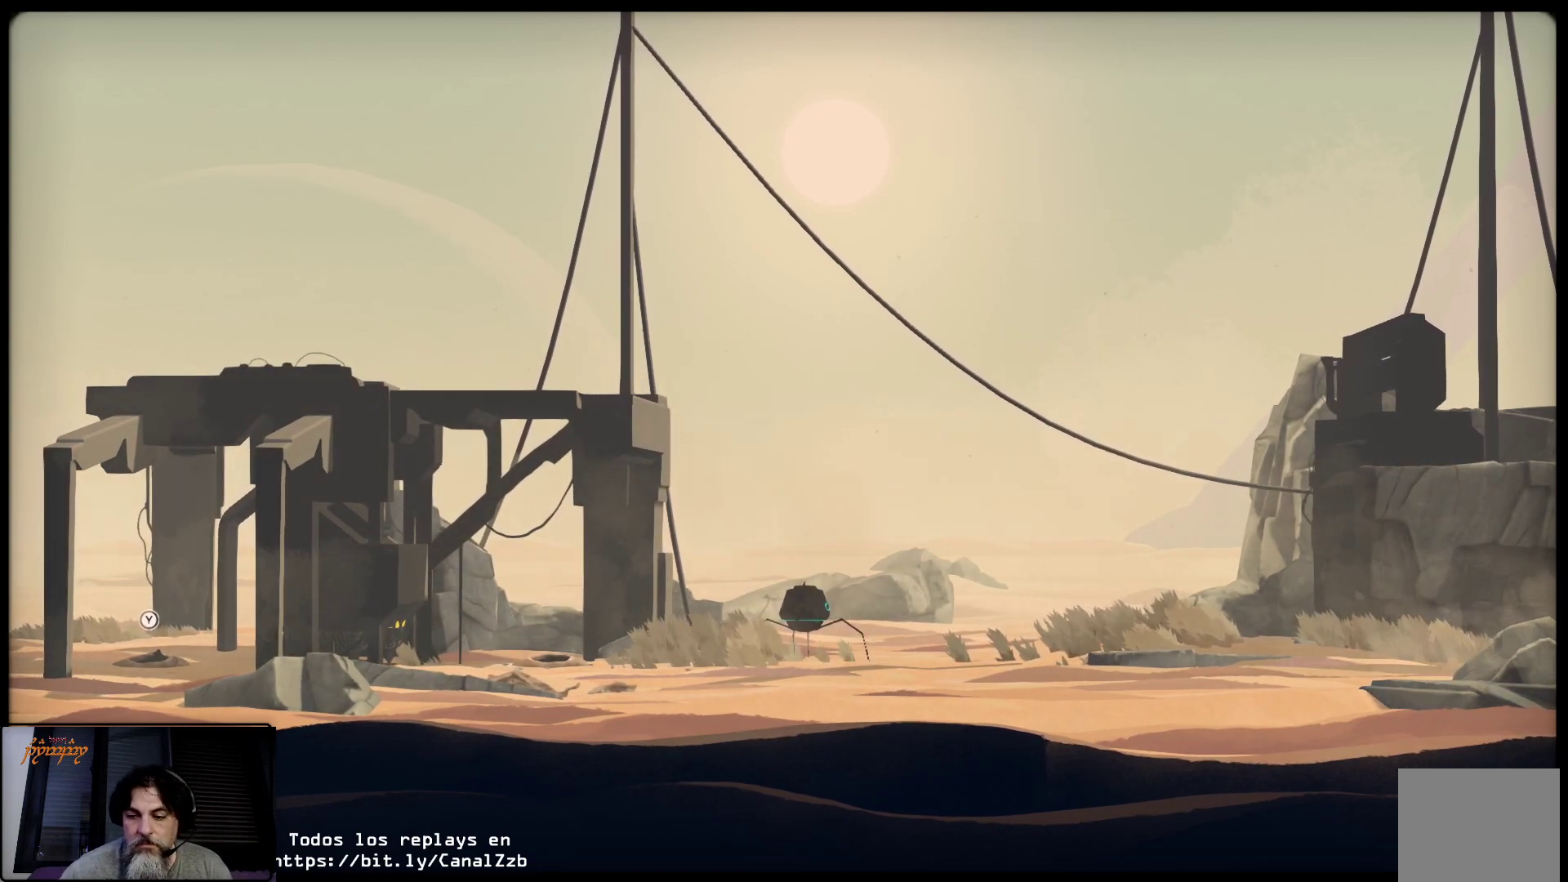
{"buttons": ["L2"], "left_stick": "center", "right_stick": "center", "events": []}
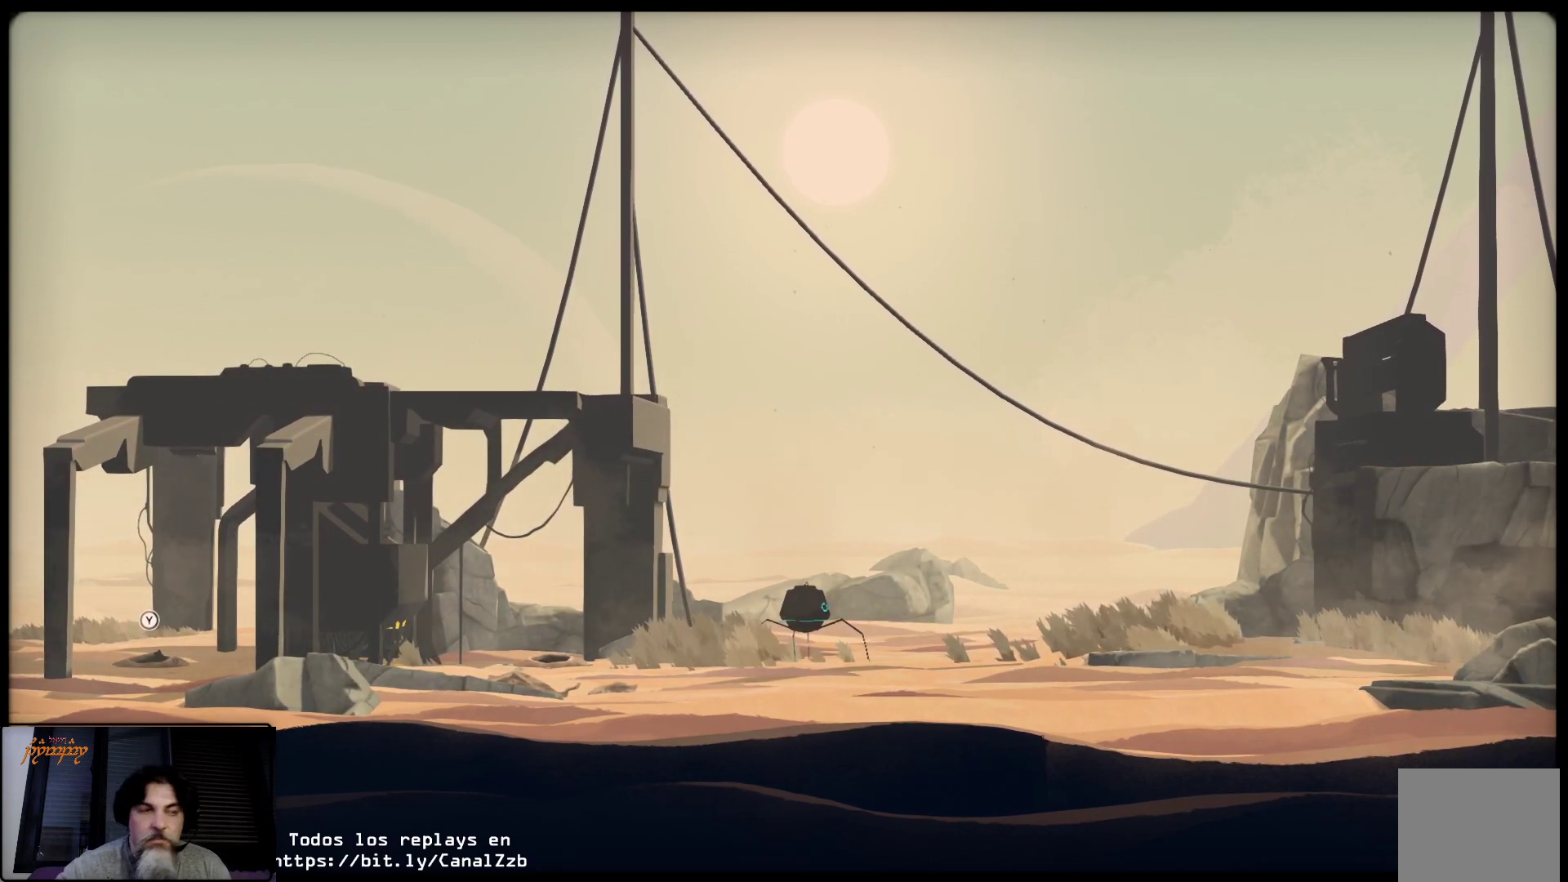
{"buttons": ["L2"], "left_stick": "center", "right_stick": "center", "events": []}
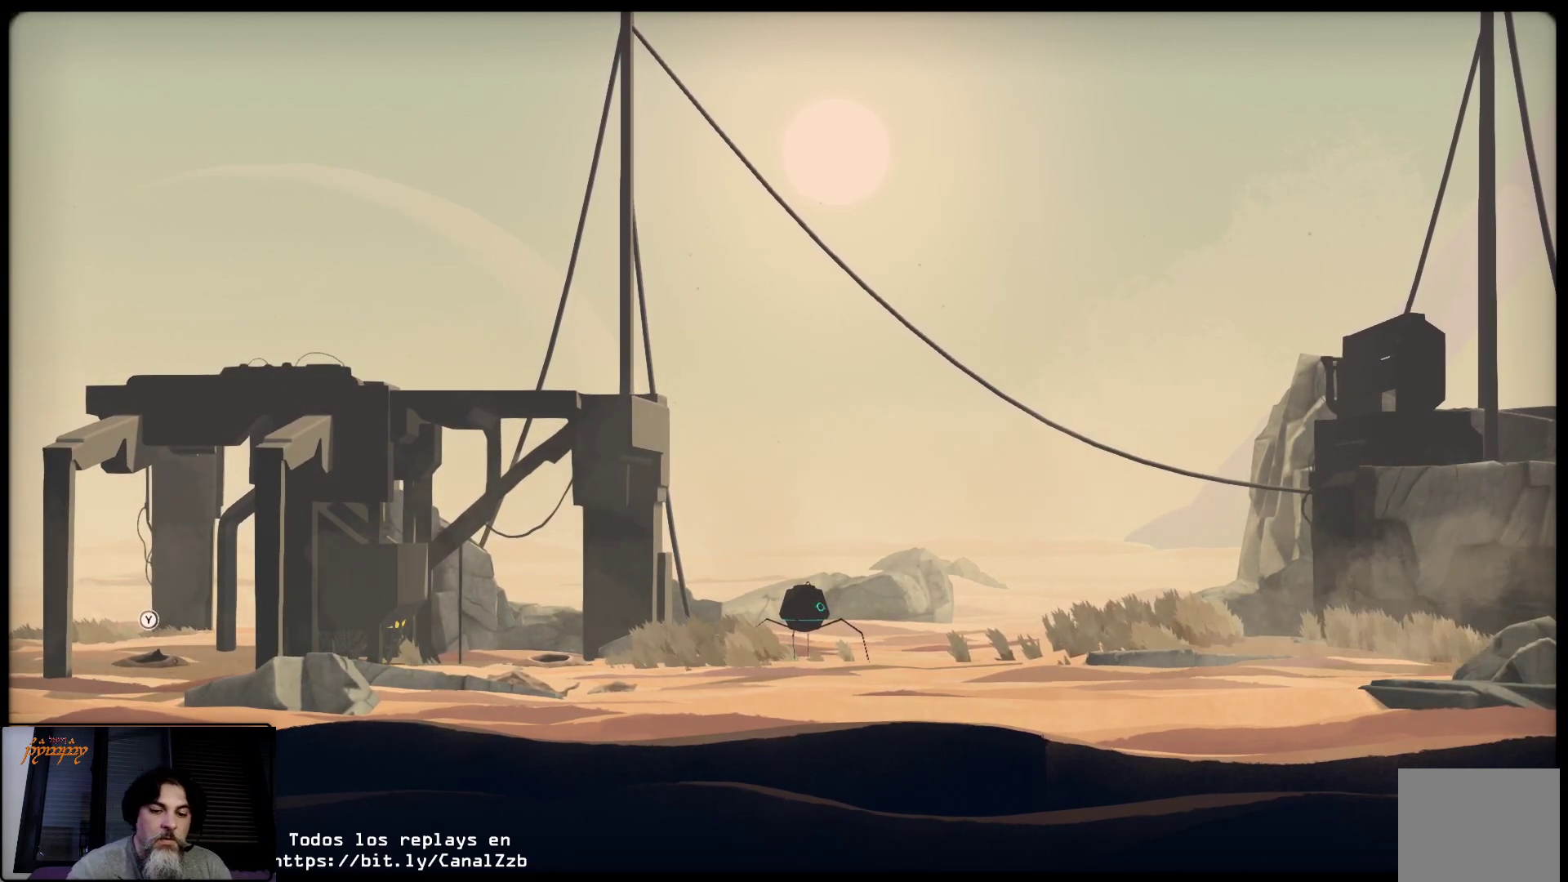
{"buttons": ["L2"], "left_stick": "center", "right_stick": "center", "events": []}
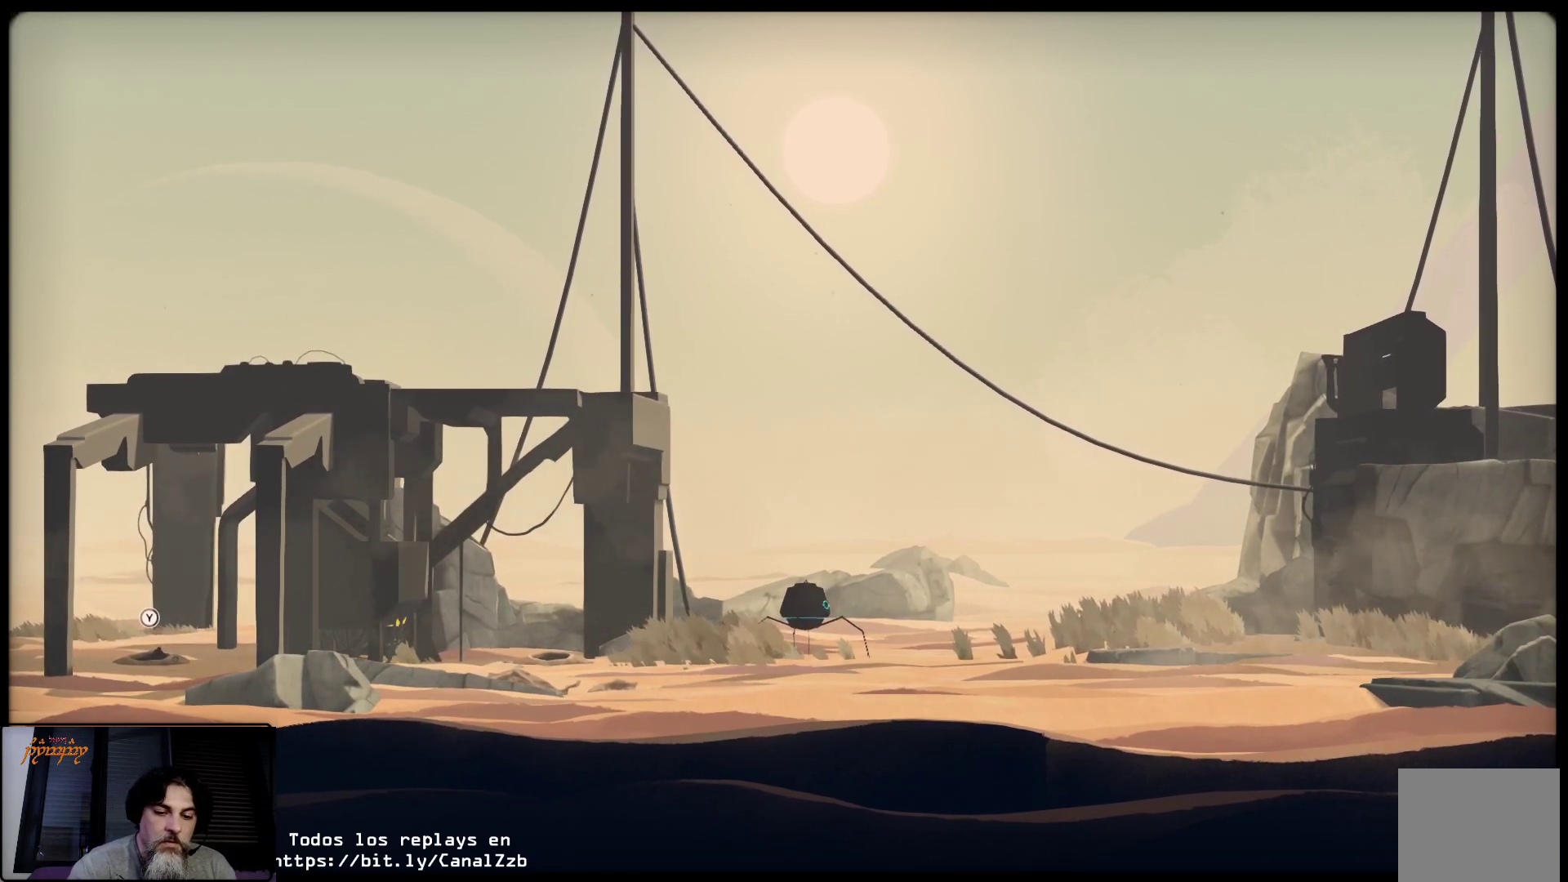
{"buttons": ["L2"], "left_stick": "center", "right_stick": "center", "events": []}
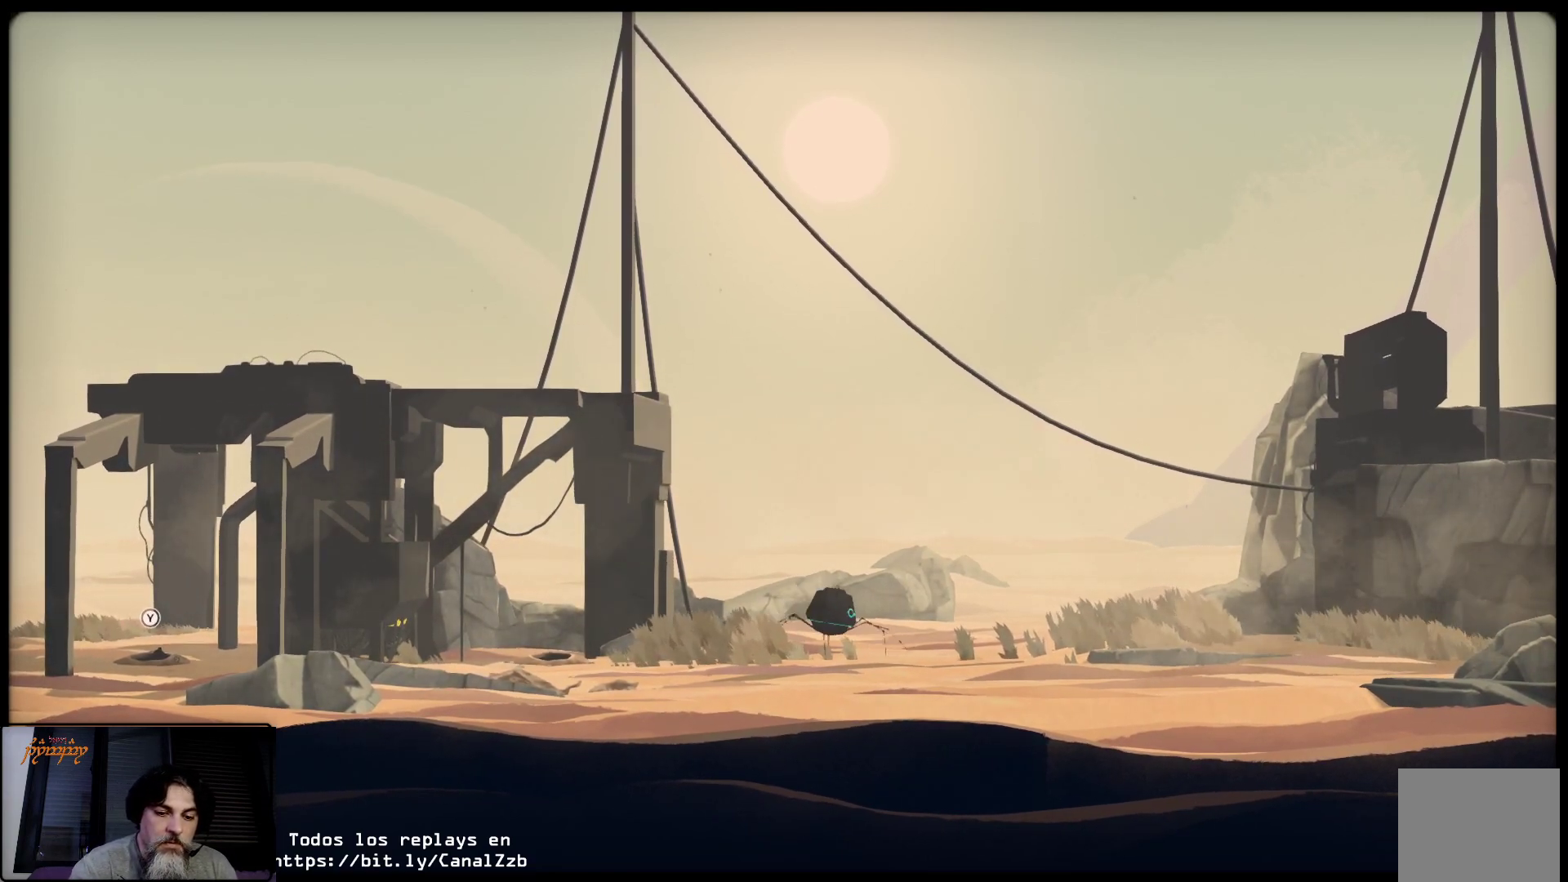
{"buttons": ["L2"], "left_stick": "center", "right_stick": "center", "events": []}
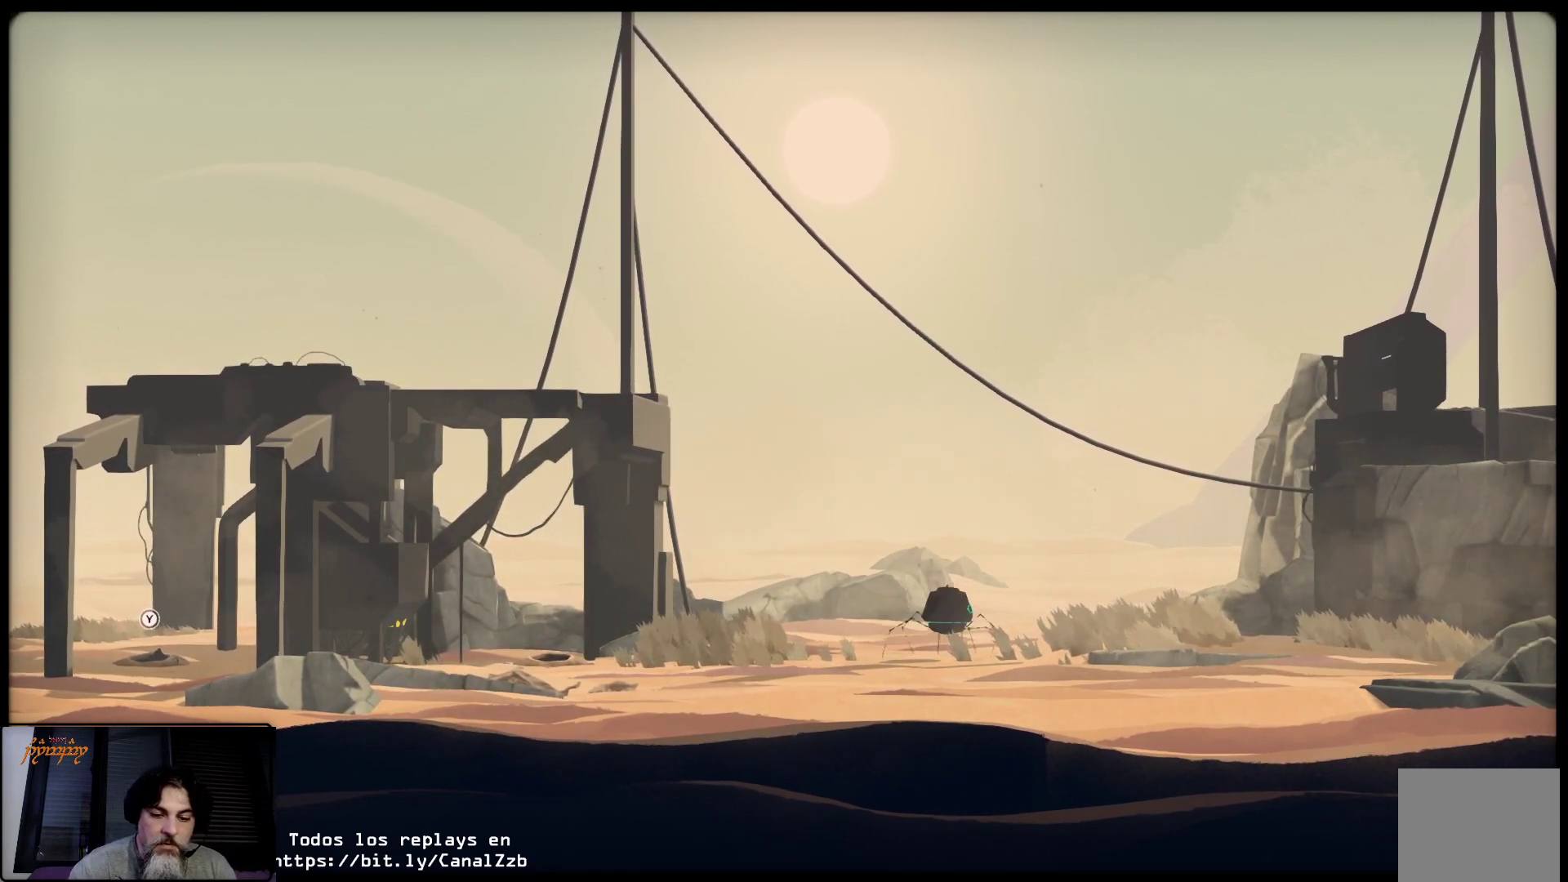
{"buttons": ["L2"], "left_stick": "center", "right_stick": "center", "events": []}